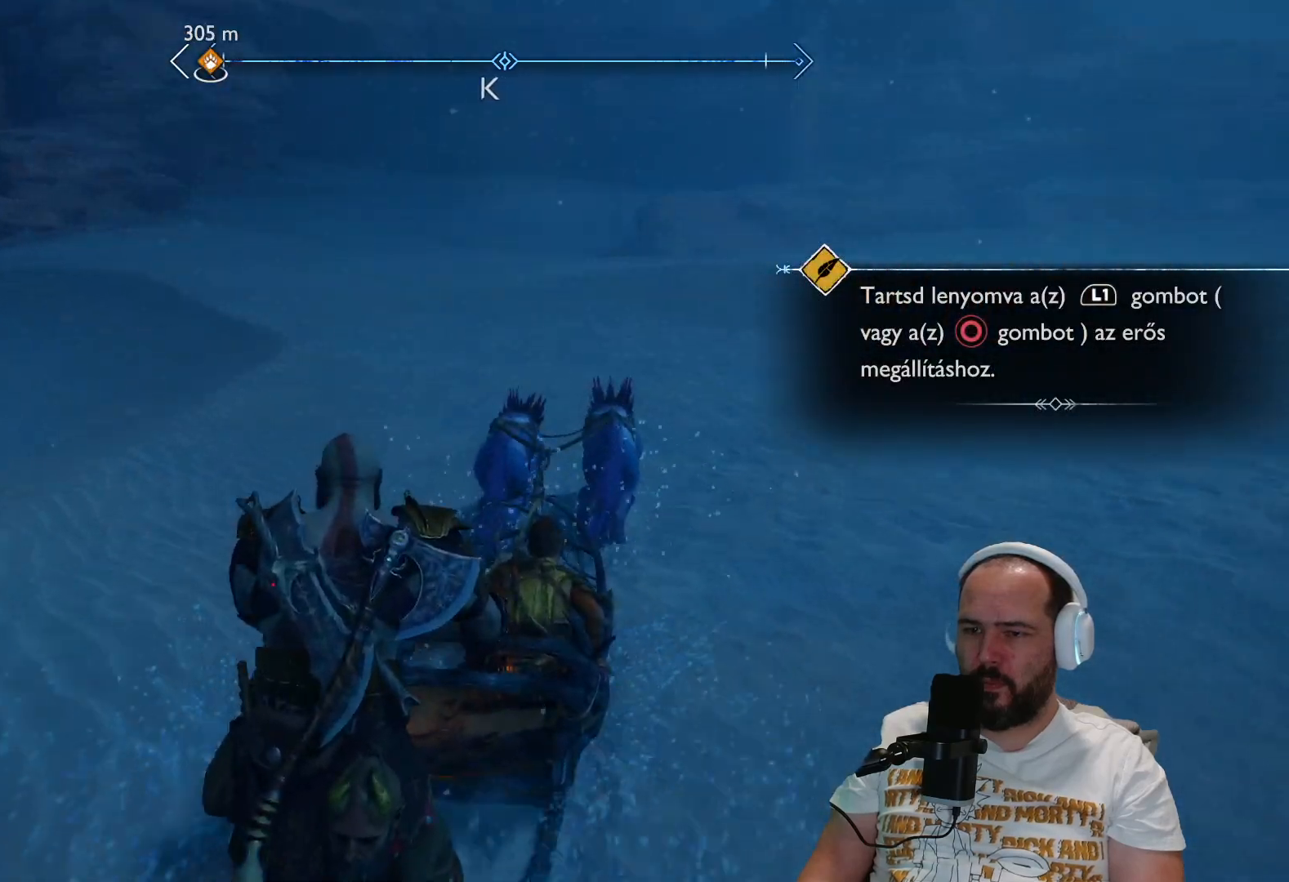
Gameplay with a controller (PlayStation layout); each line is a JSON object with the inputs held at the frame after it. "events" lists button and stick changes between this image and that frame as [ms after this image, input, new state], when the widget could be followed in between.
{"buttons": [], "left_stick": "down", "right_stick": "down-left", "events": [[350, "right_stick", "down-left"]]}
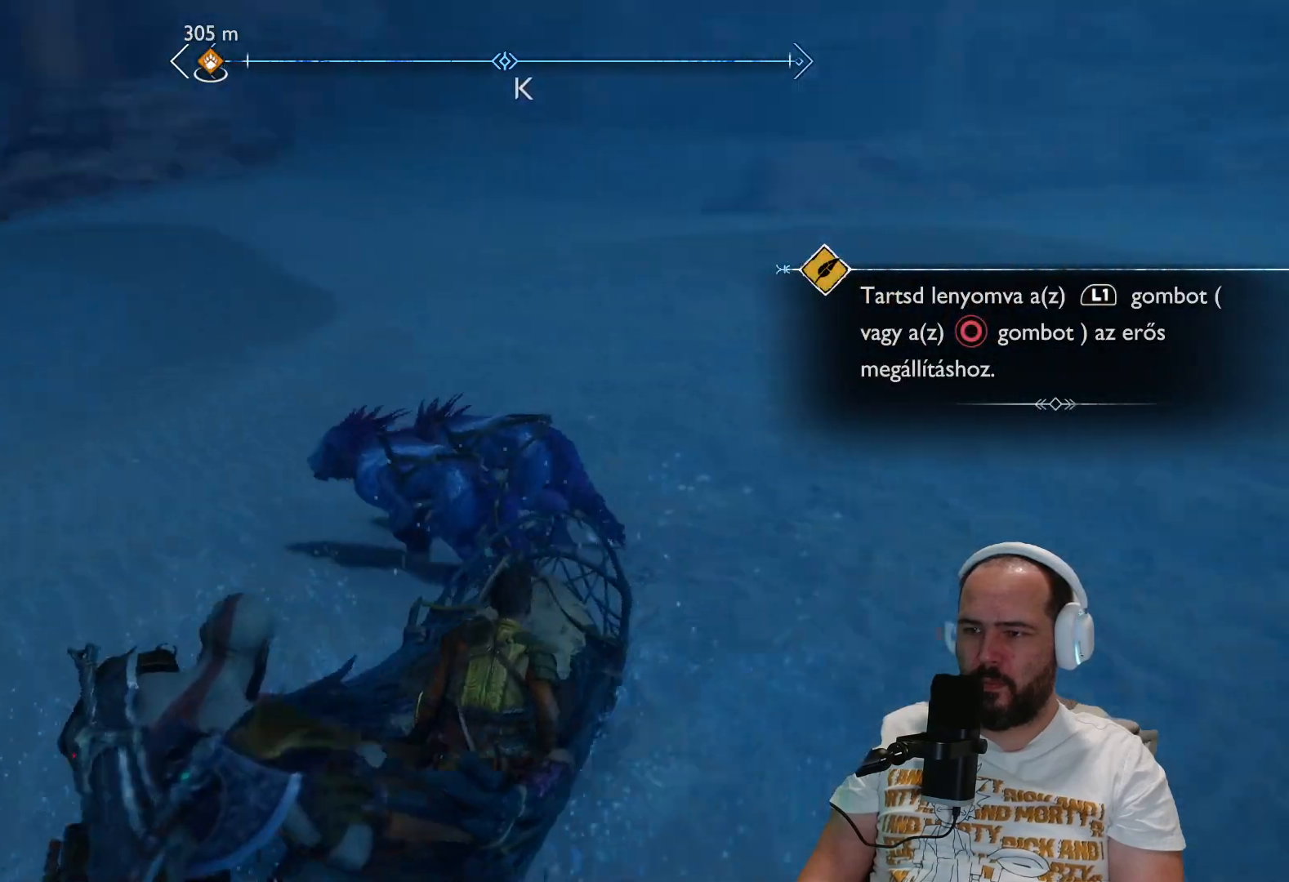
{"buttons": [], "left_stick": "center", "right_stick": "center", "events": [[33, "left_stick", "center"], [367, "right_stick", "center"]]}
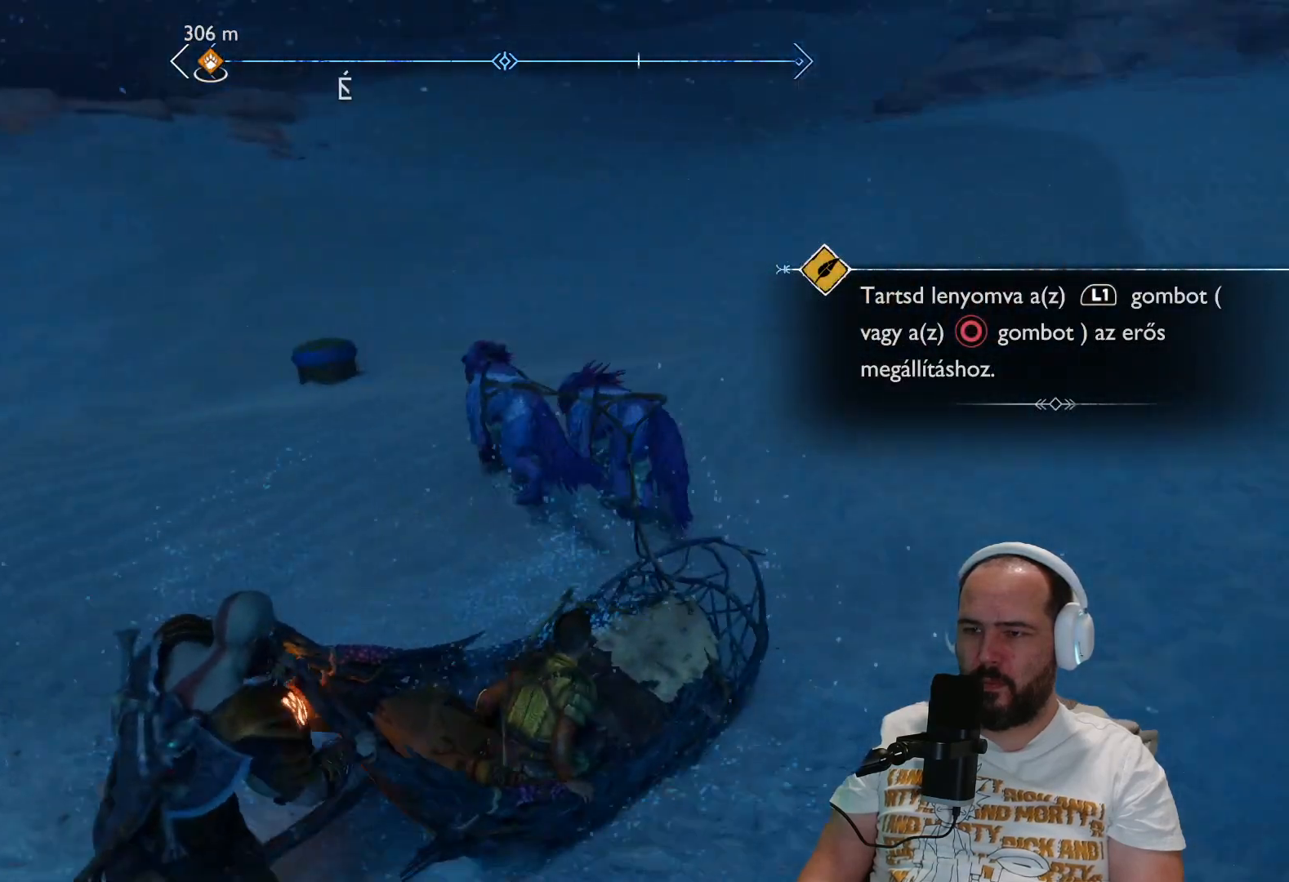
{"buttons": [], "left_stick": "center", "right_stick": "center", "events": []}
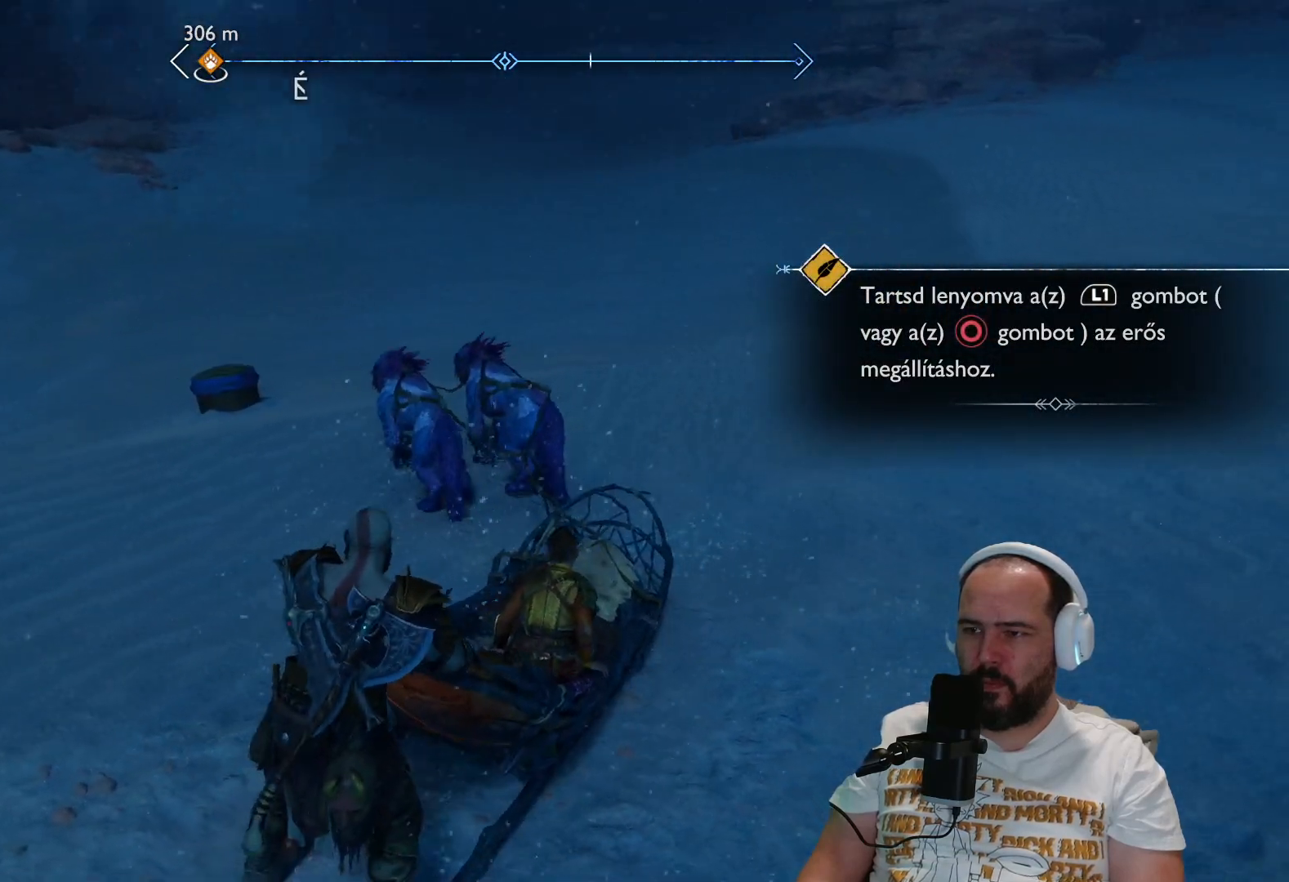
{"buttons": [], "left_stick": "center", "right_stick": "center", "events": [[283, "CIRCLE", "down"], [450, "CIRCLE", "up"]]}
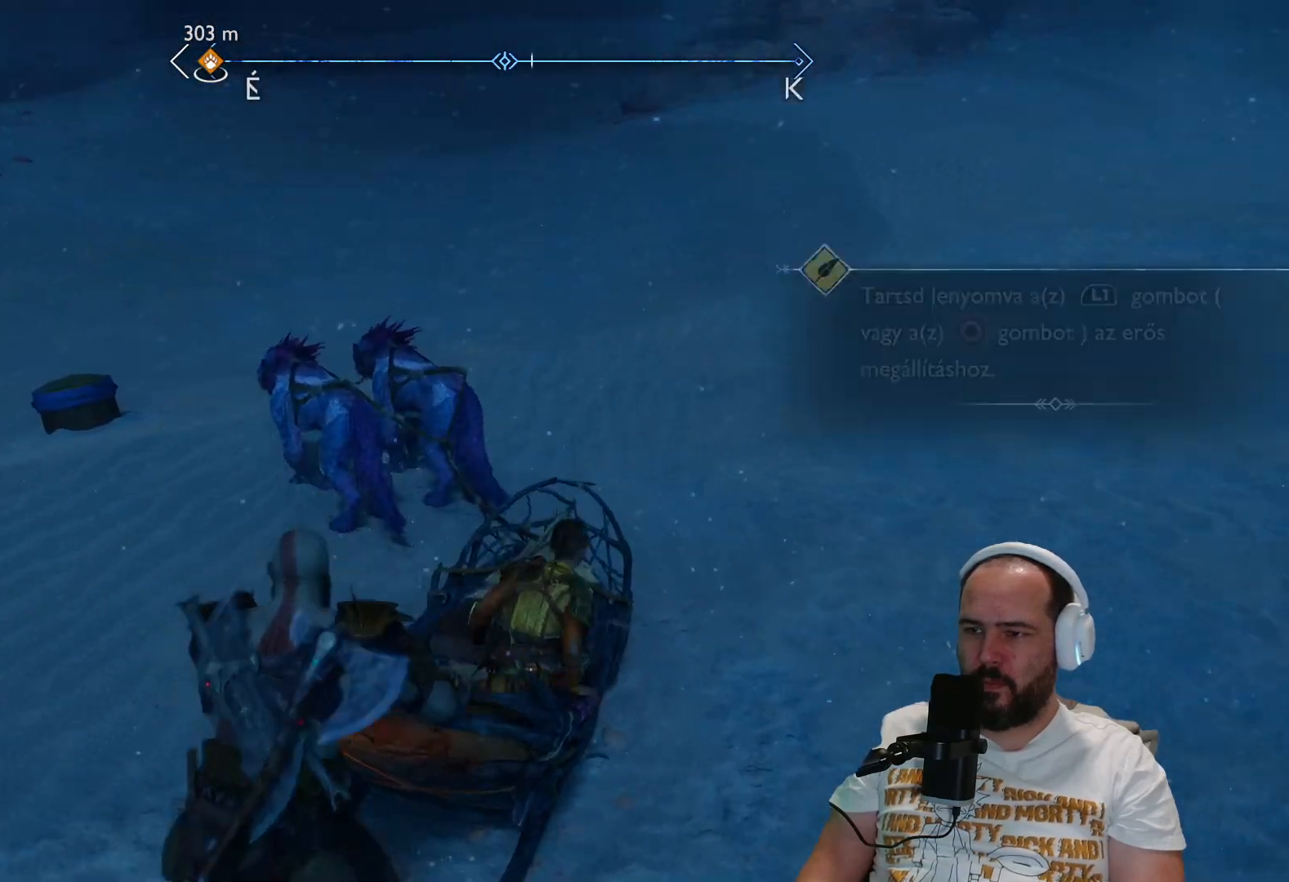
{"buttons": [], "left_stick": "center", "right_stick": "right", "events": [[317, "right_stick", "right"]]}
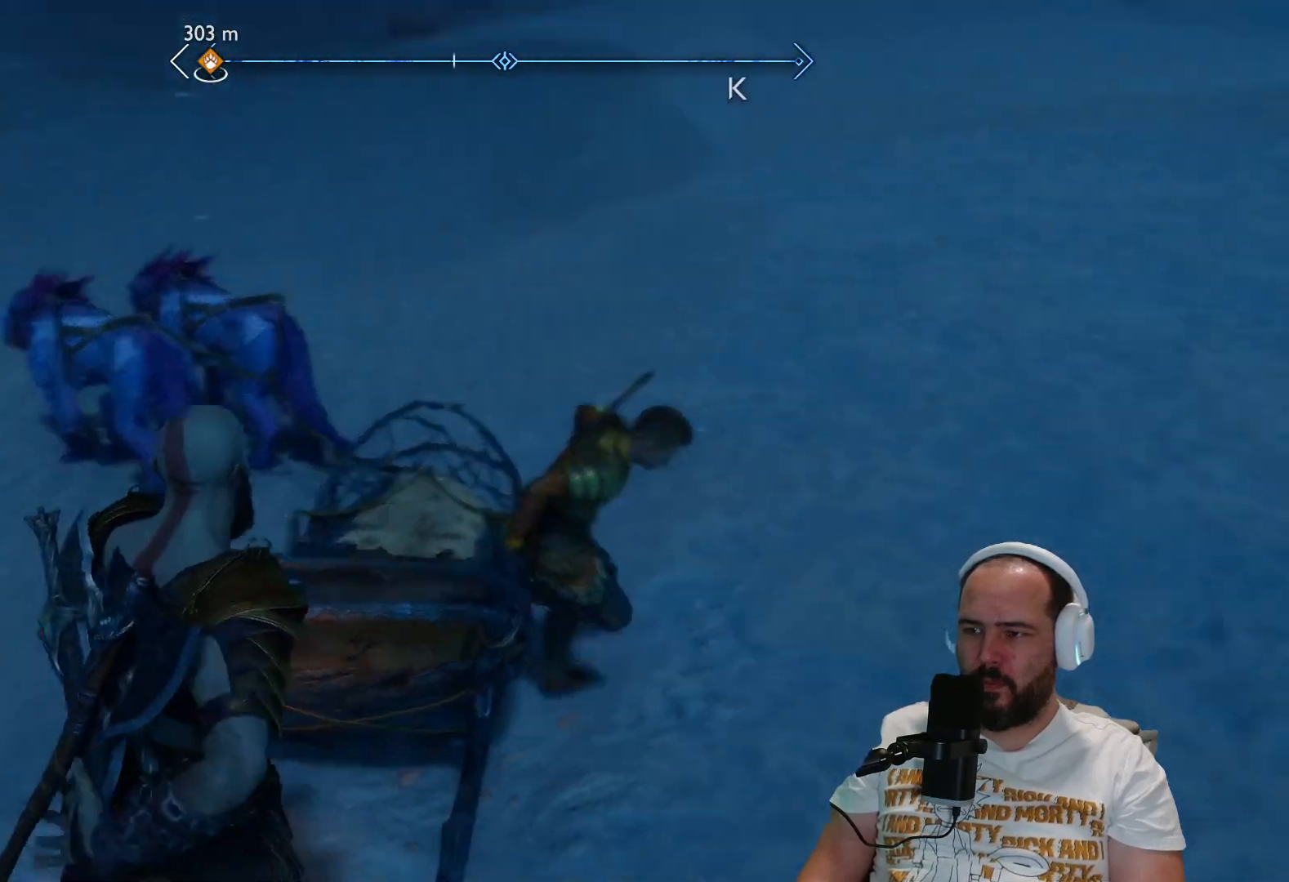
{"buttons": [], "left_stick": "center", "right_stick": "right", "events": []}
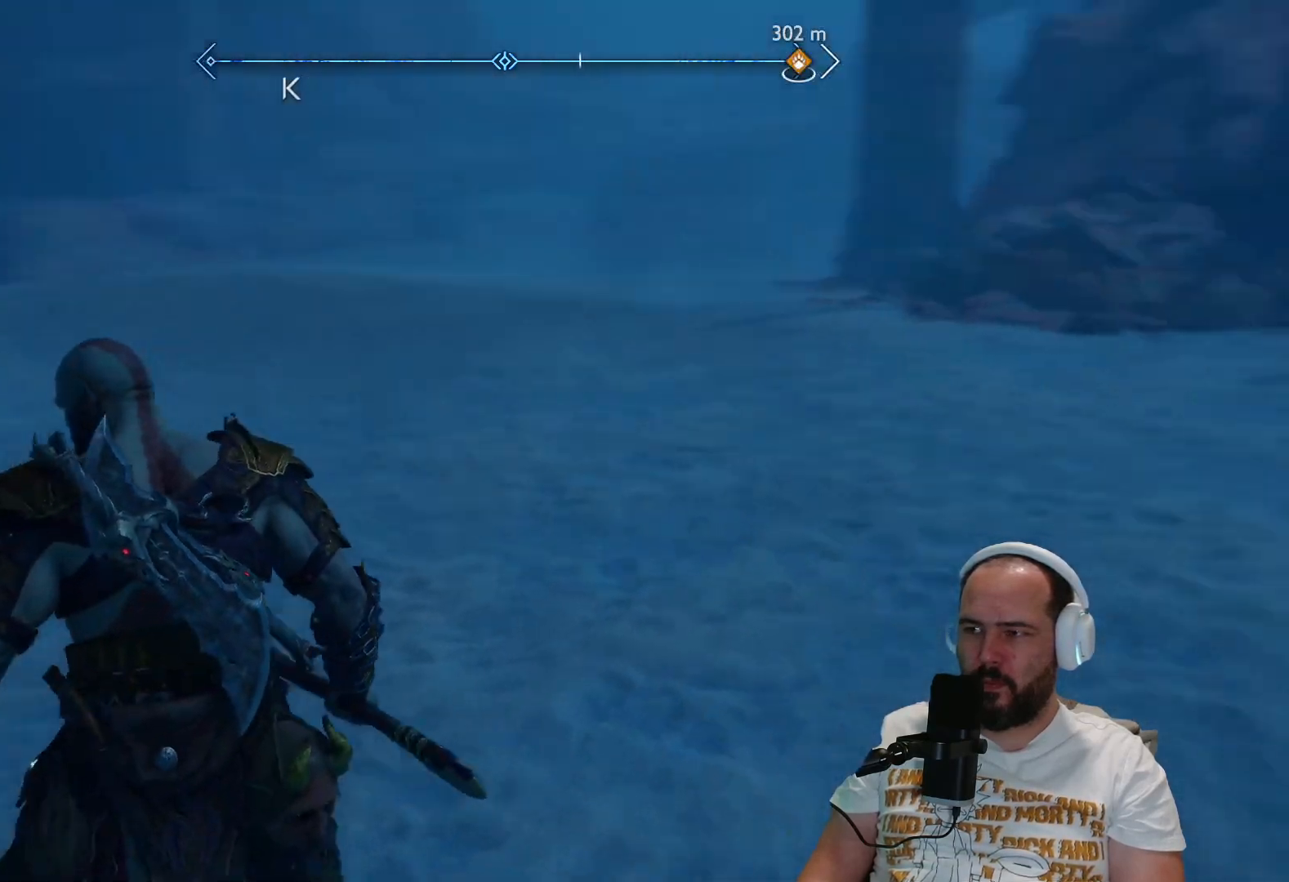
{"buttons": [], "left_stick": "up", "right_stick": "up-right", "events": [[17, "left_stick", "up-right"], [167, "left_stick", "up"], [333, "right_stick", "up-right"]]}
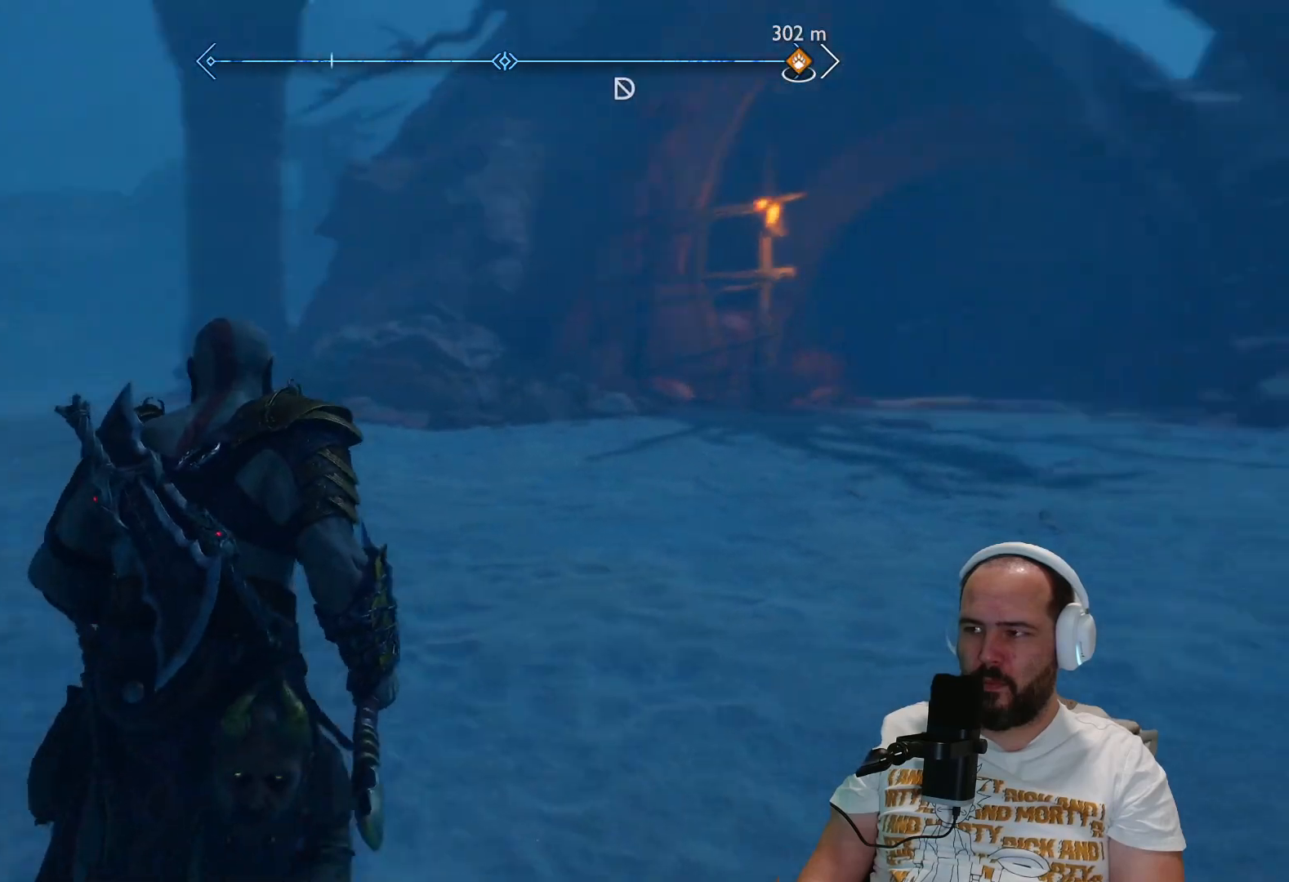
{"buttons": [], "left_stick": "up", "right_stick": "center", "events": [[133, "right_stick", "center"]]}
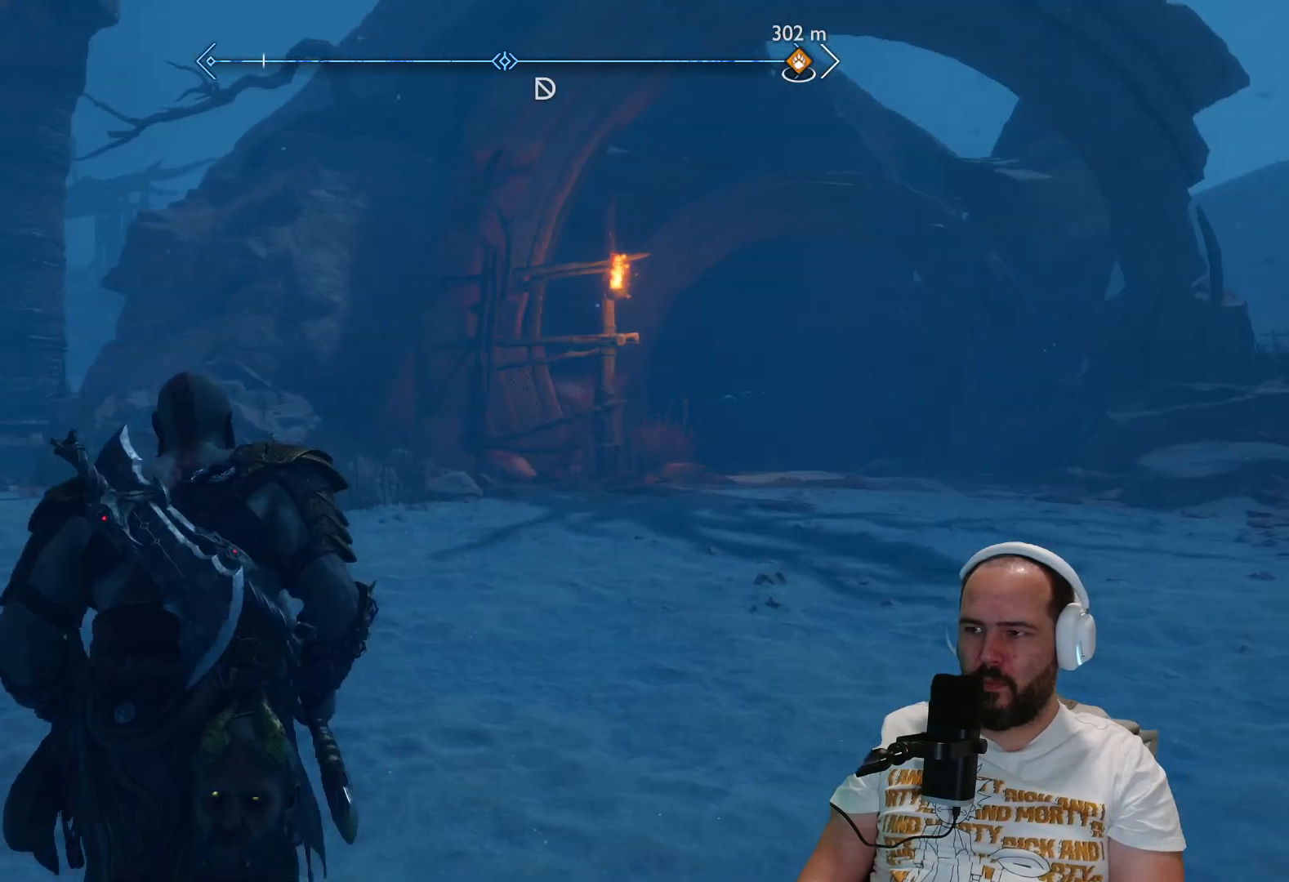
{"buttons": [], "left_stick": "up", "right_stick": "center", "events": []}
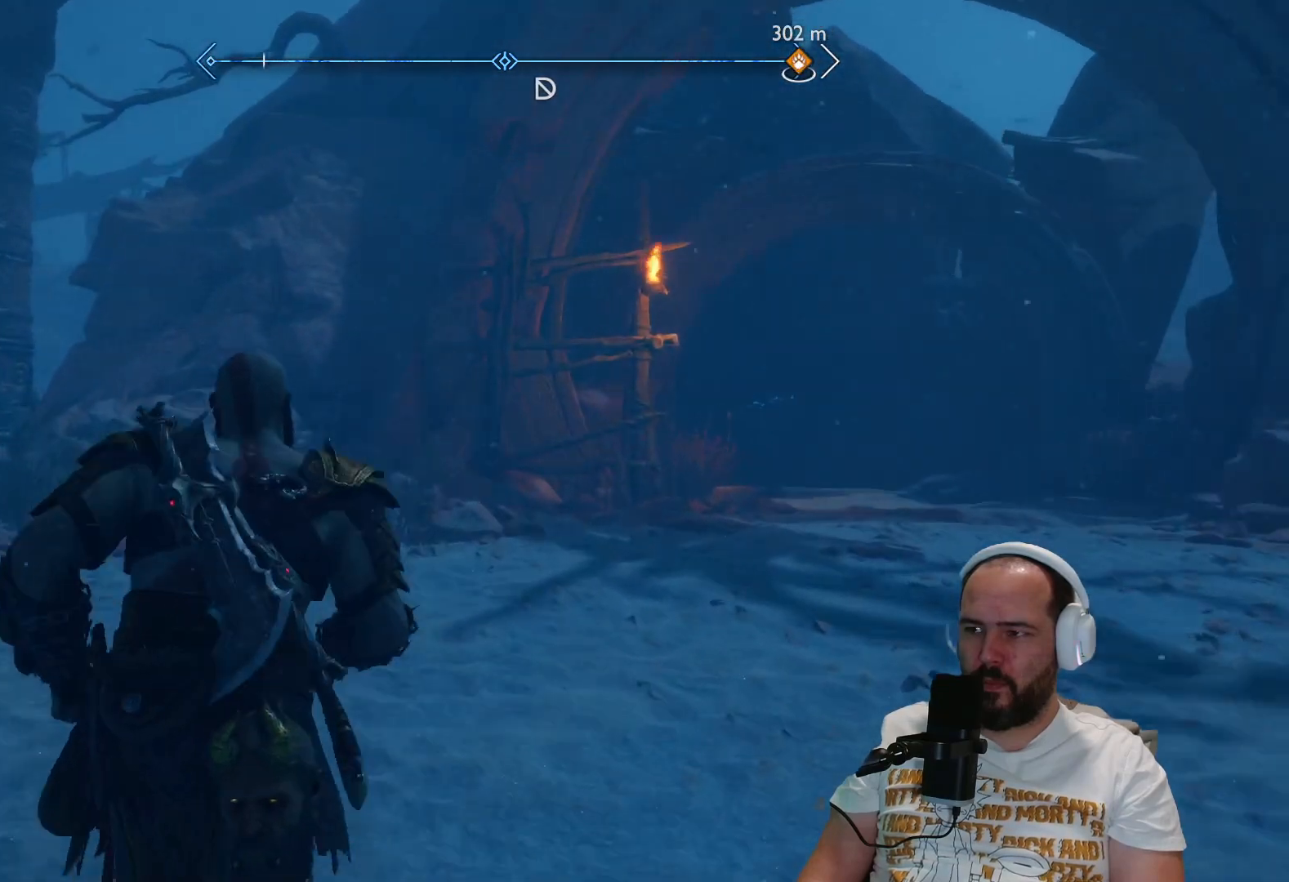
{"buttons": [], "left_stick": "up", "right_stick": "up-right", "events": [[167, "right_stick", "right"], [267, "right_stick", "down-right"], [417, "right_stick", "center"], [483, "right_stick", "up-right"]]}
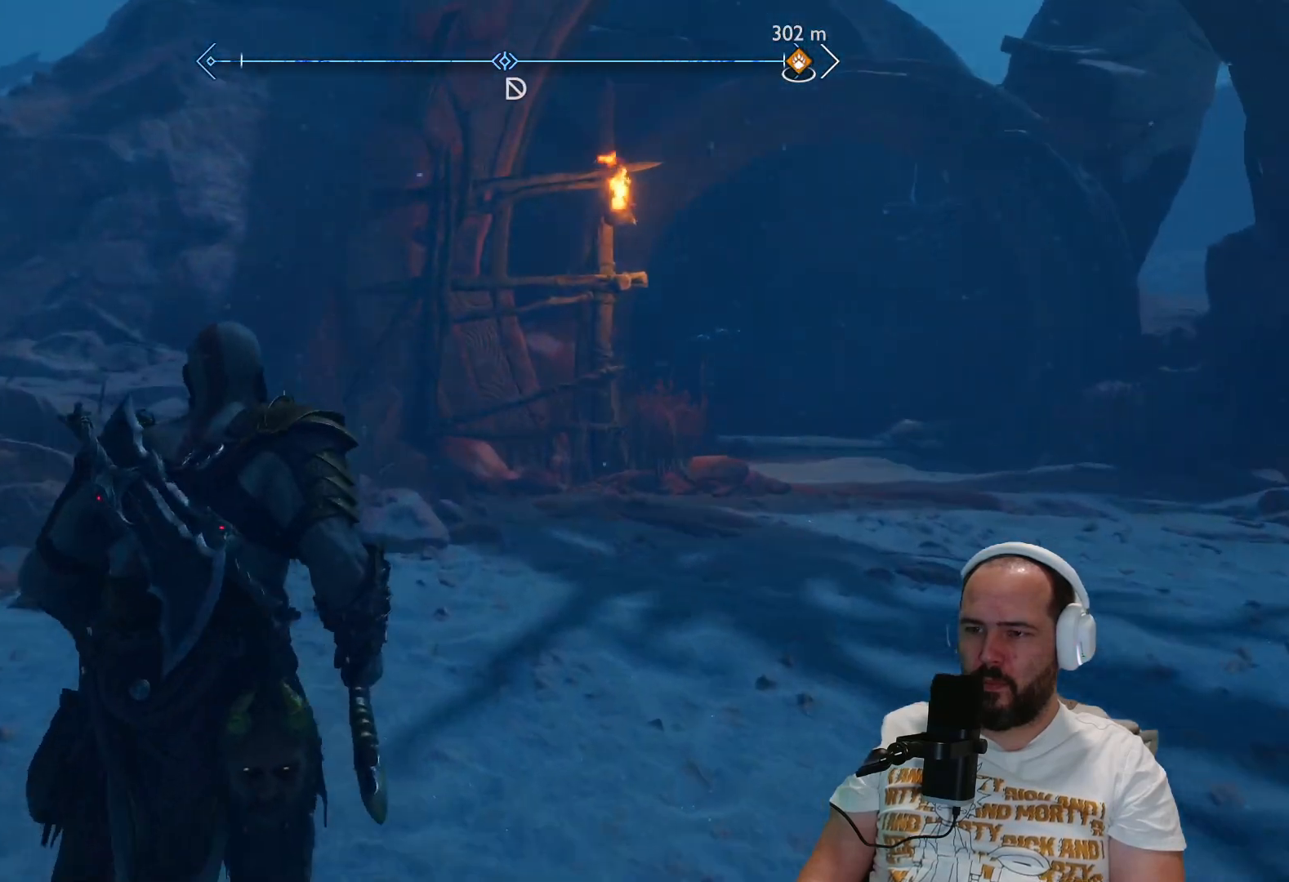
{"buttons": [], "left_stick": "up", "right_stick": "center", "events": [[483, "right_stick", "center"]]}
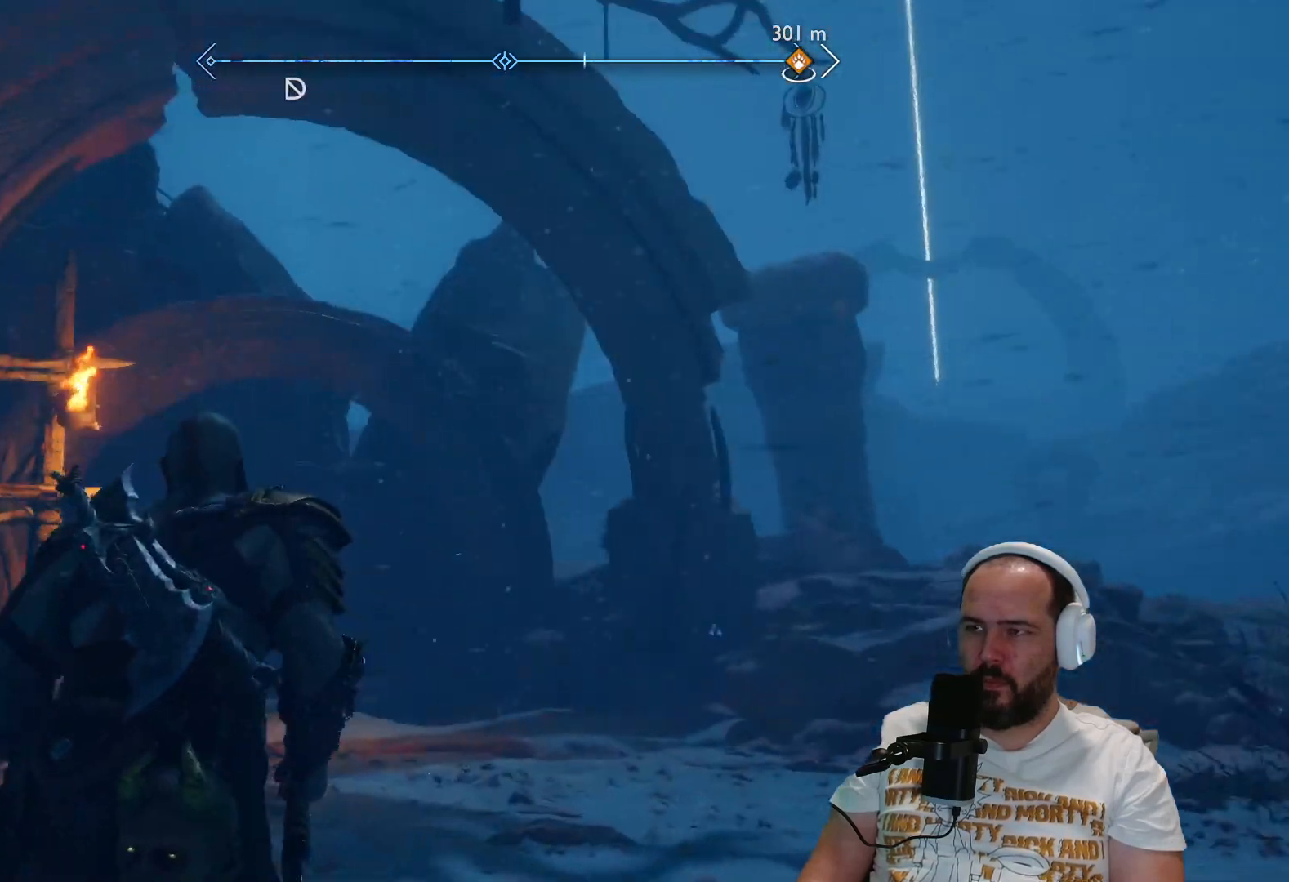
{"buttons": [], "left_stick": "up", "right_stick": "down-left", "events": [[433, "right_stick", "down-left"]]}
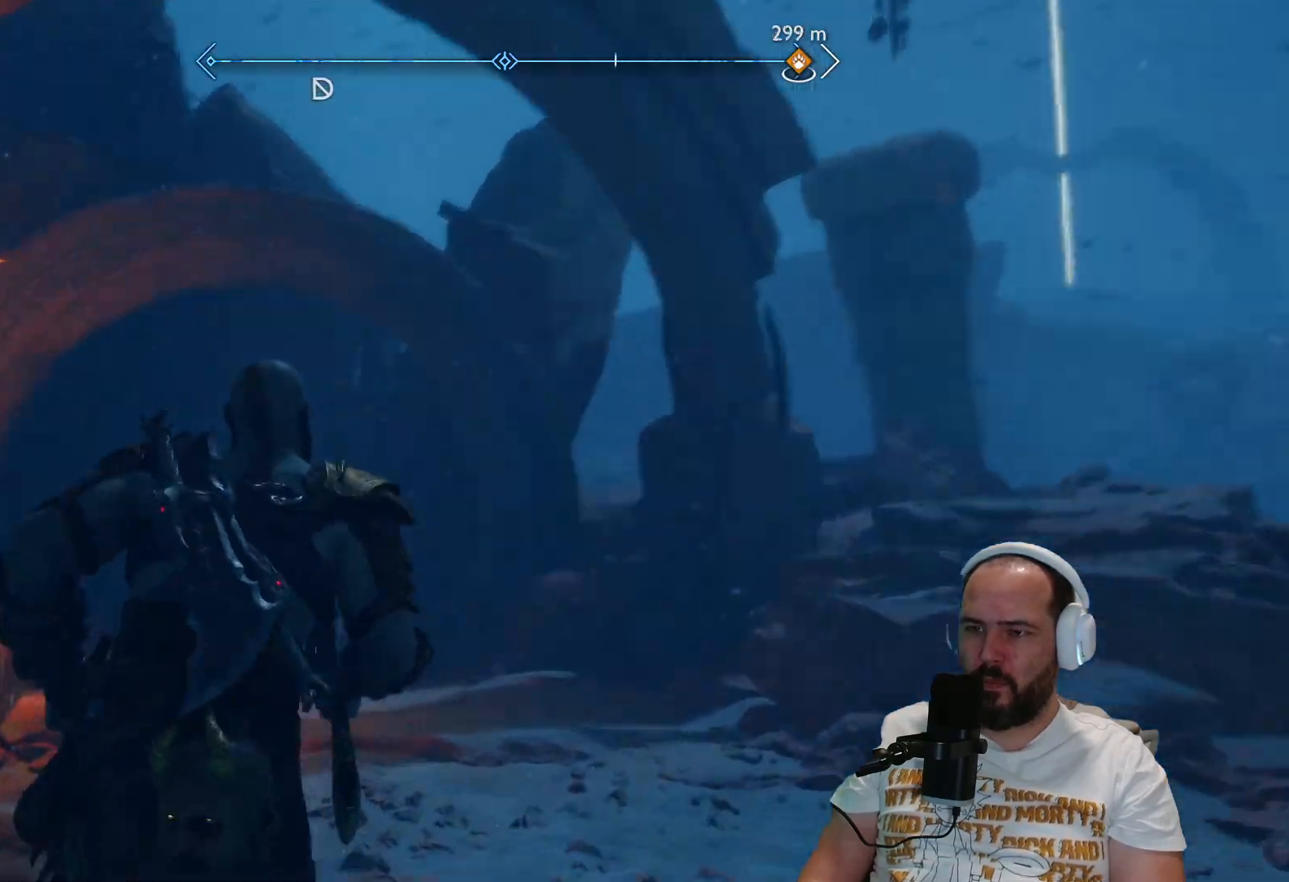
{"buttons": [], "left_stick": "up", "right_stick": "center", "events": [[233, "right_stick", "center"]]}
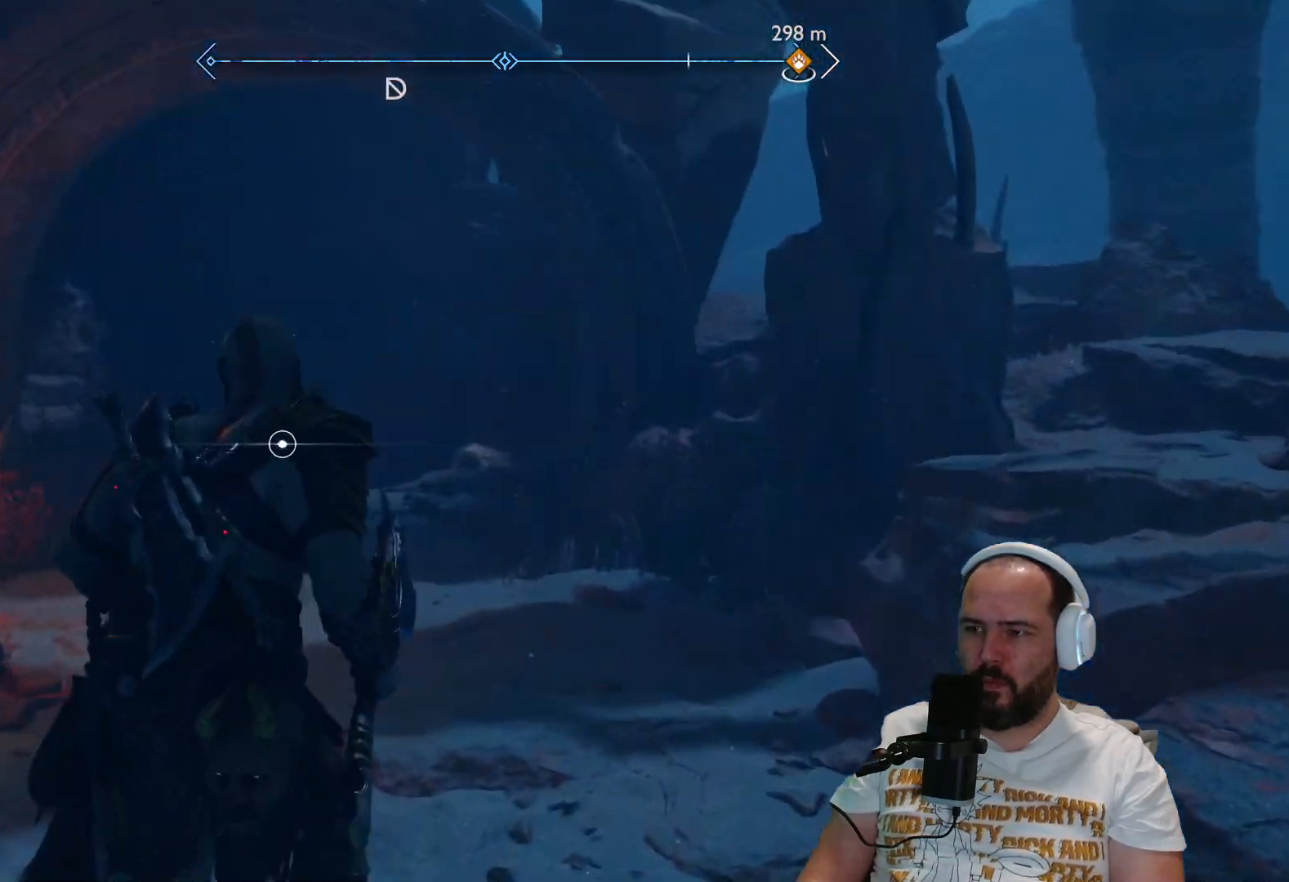
{"buttons": [], "left_stick": "up", "right_stick": "center", "events": [[33, "right_stick", "down-left"], [250, "right_stick", "center"]]}
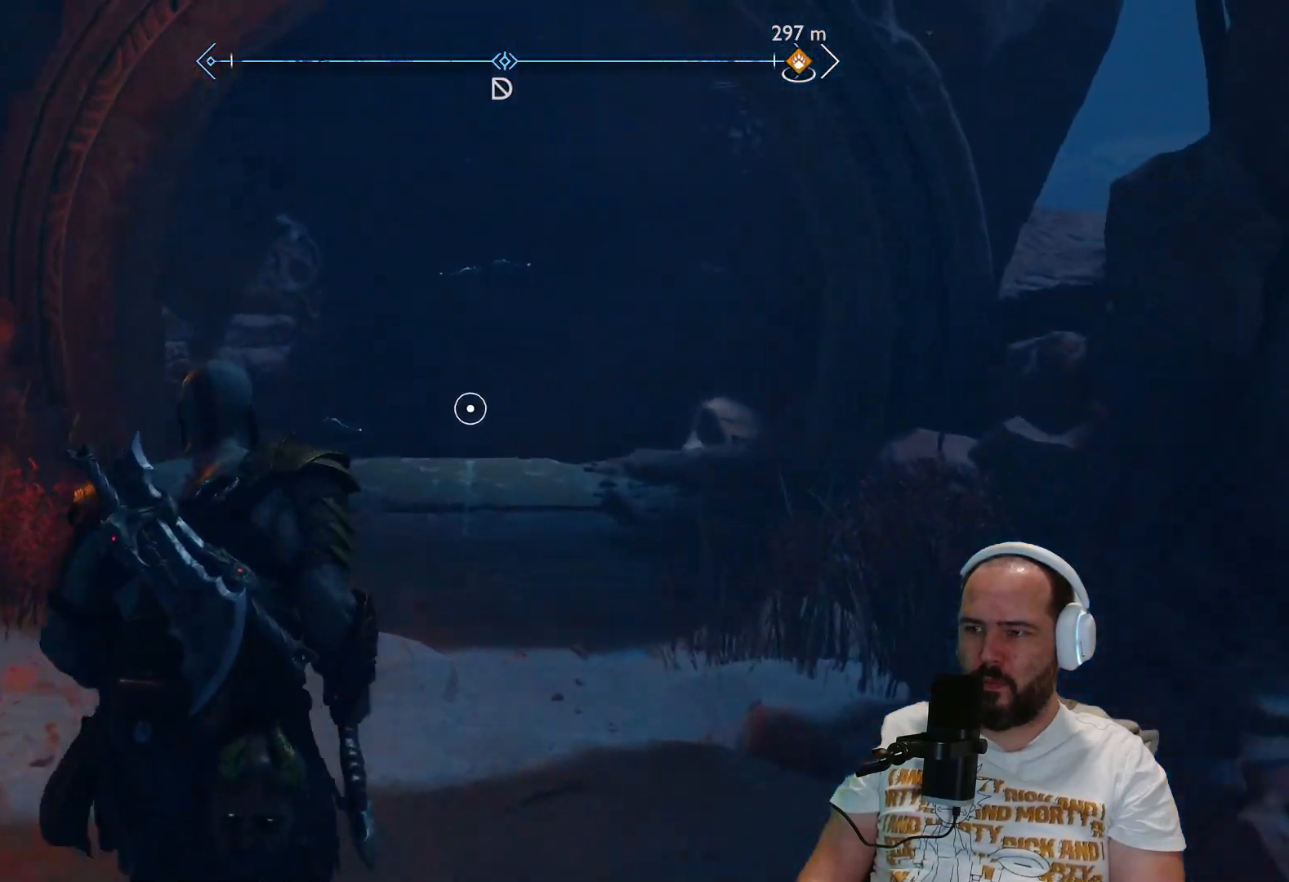
{"buttons": [], "left_stick": "up", "right_stick": "center", "events": []}
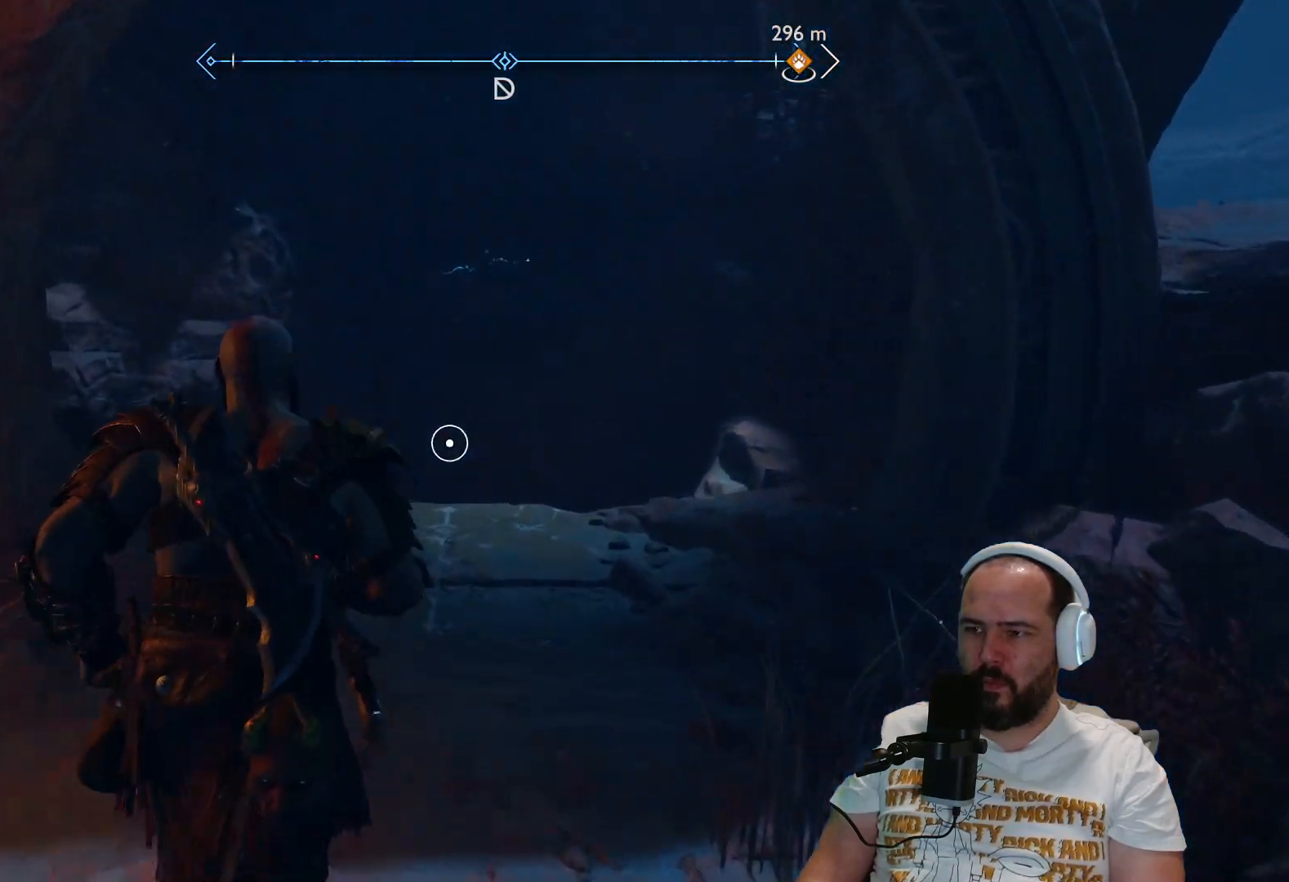
{"buttons": [], "left_stick": "up", "right_stick": "center", "events": [[33, "right_stick", "down"], [433, "right_stick", "center"]]}
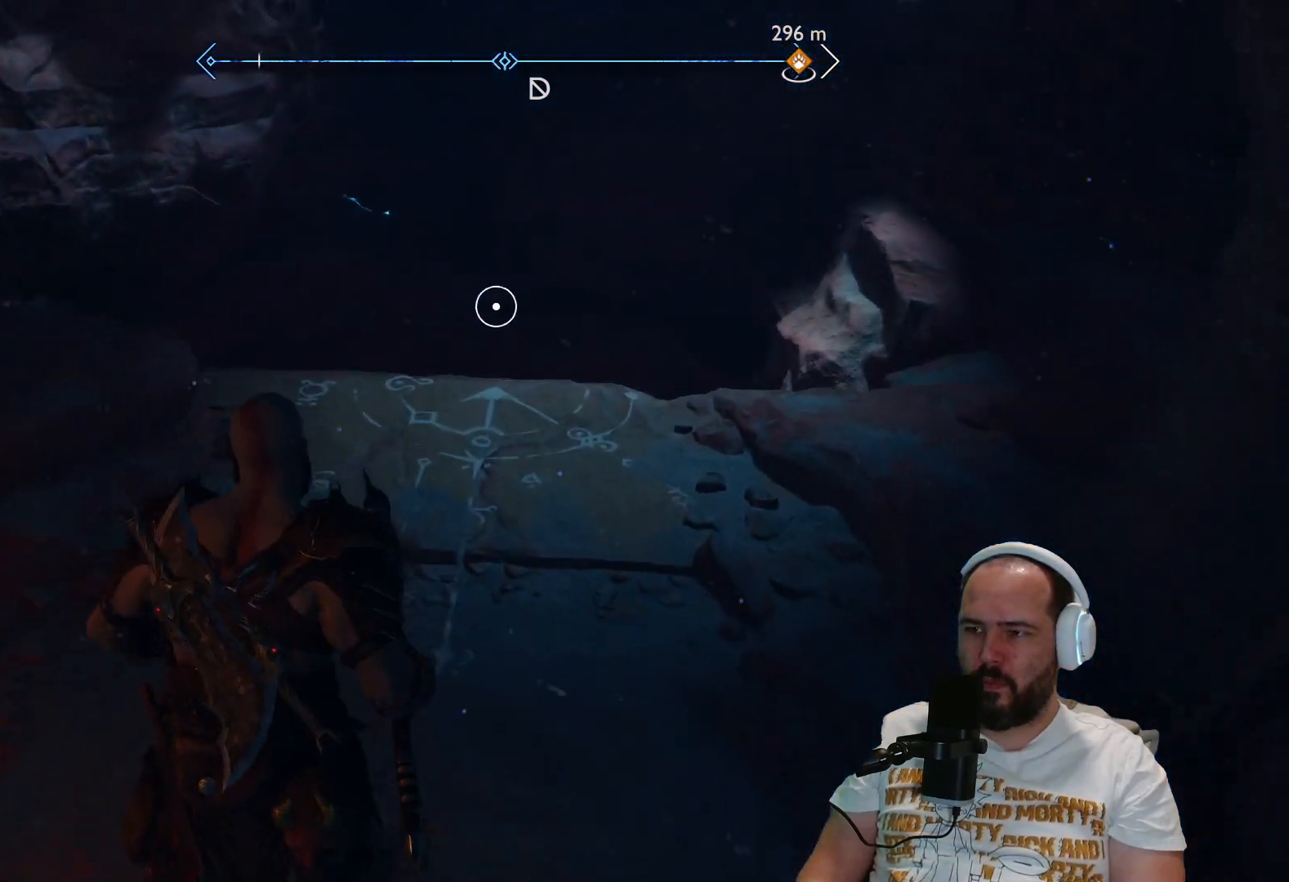
{"buttons": [], "left_stick": "up", "right_stick": "down", "events": [[67, "right_stick", "down"]]}
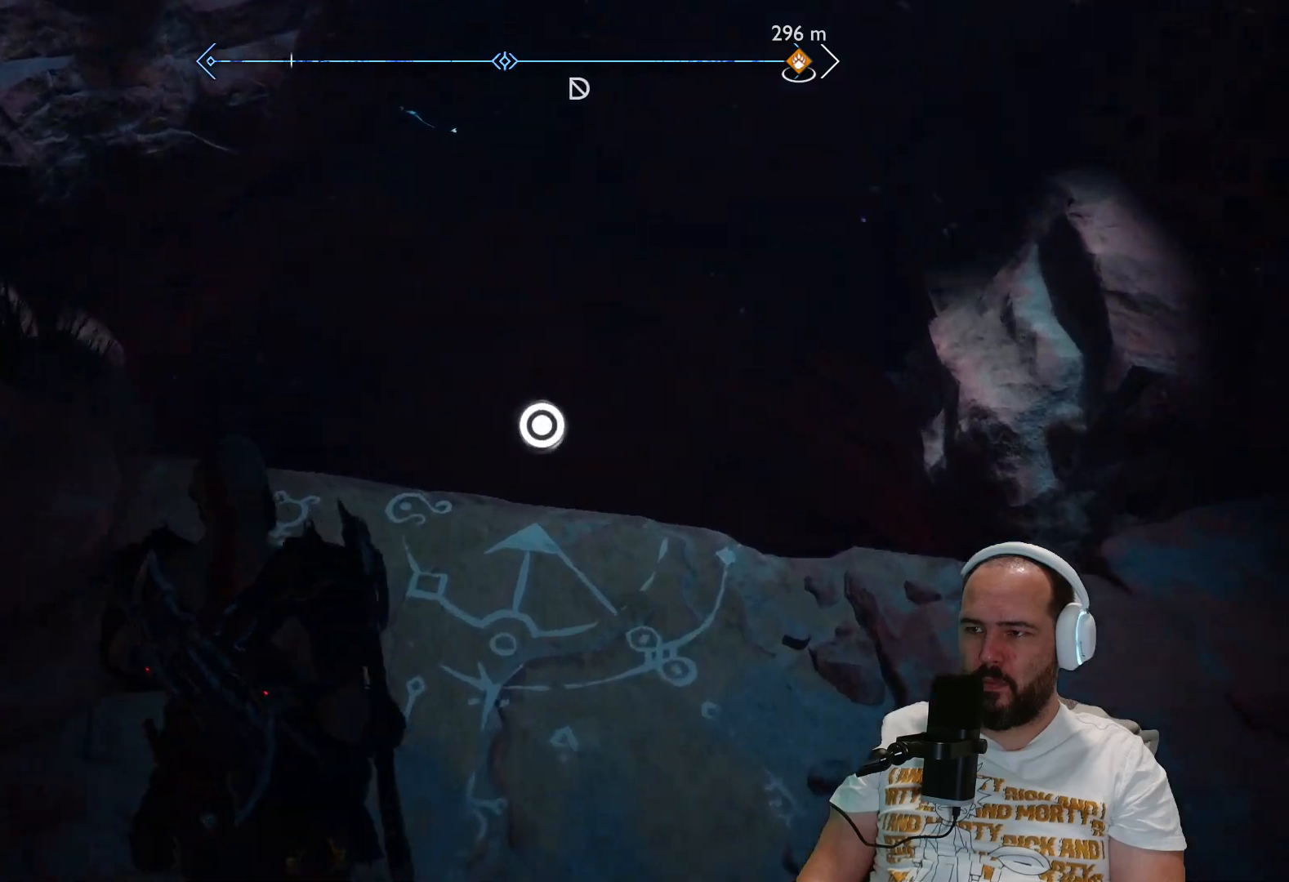
{"buttons": [], "left_stick": "up", "right_stick": "center", "events": [[83, "right_stick", "center"], [300, "CIRCLE", "down"], [417, "CIRCLE", "up"]]}
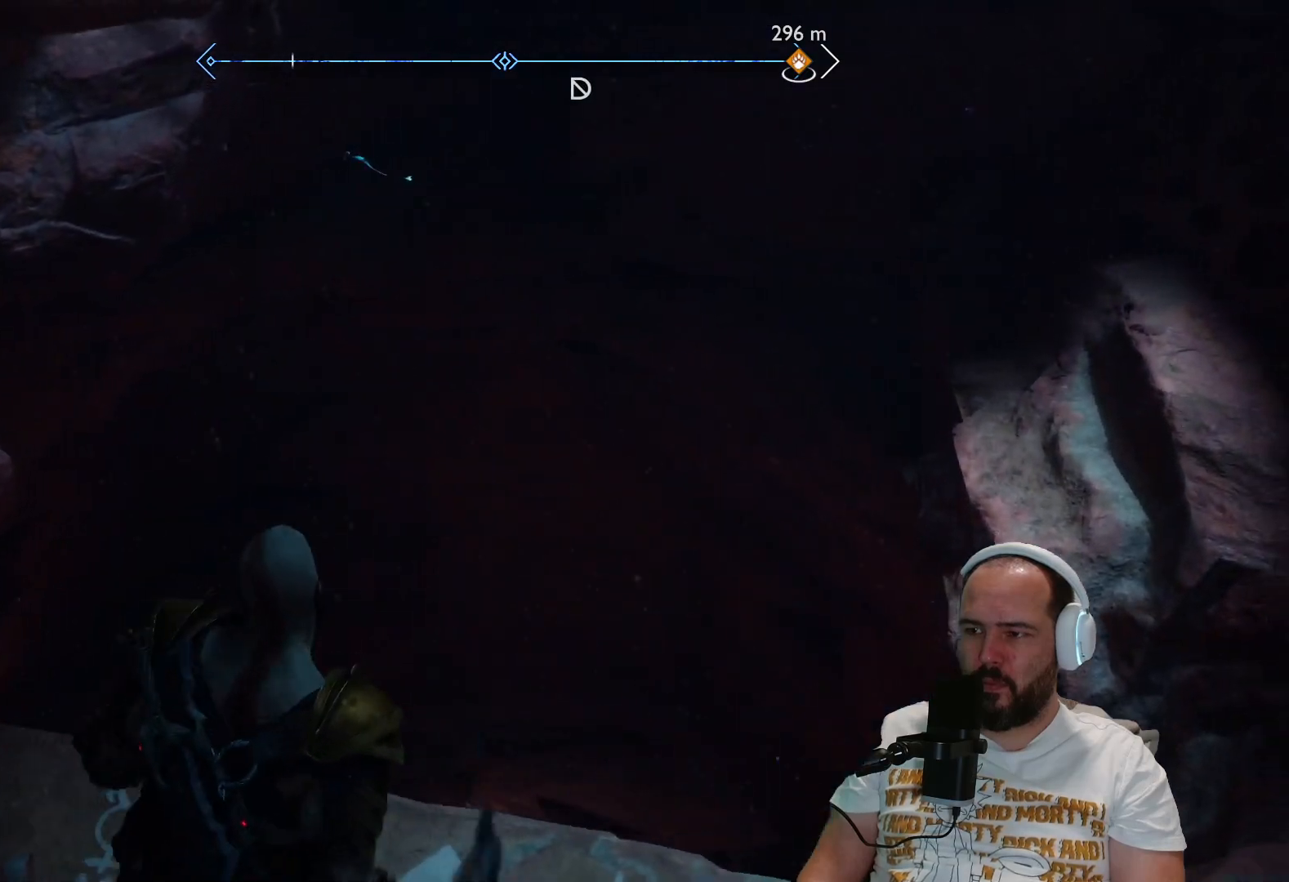
{"buttons": [], "left_stick": "center", "right_stick": "center", "events": [[200, "left_stick", "center"]]}
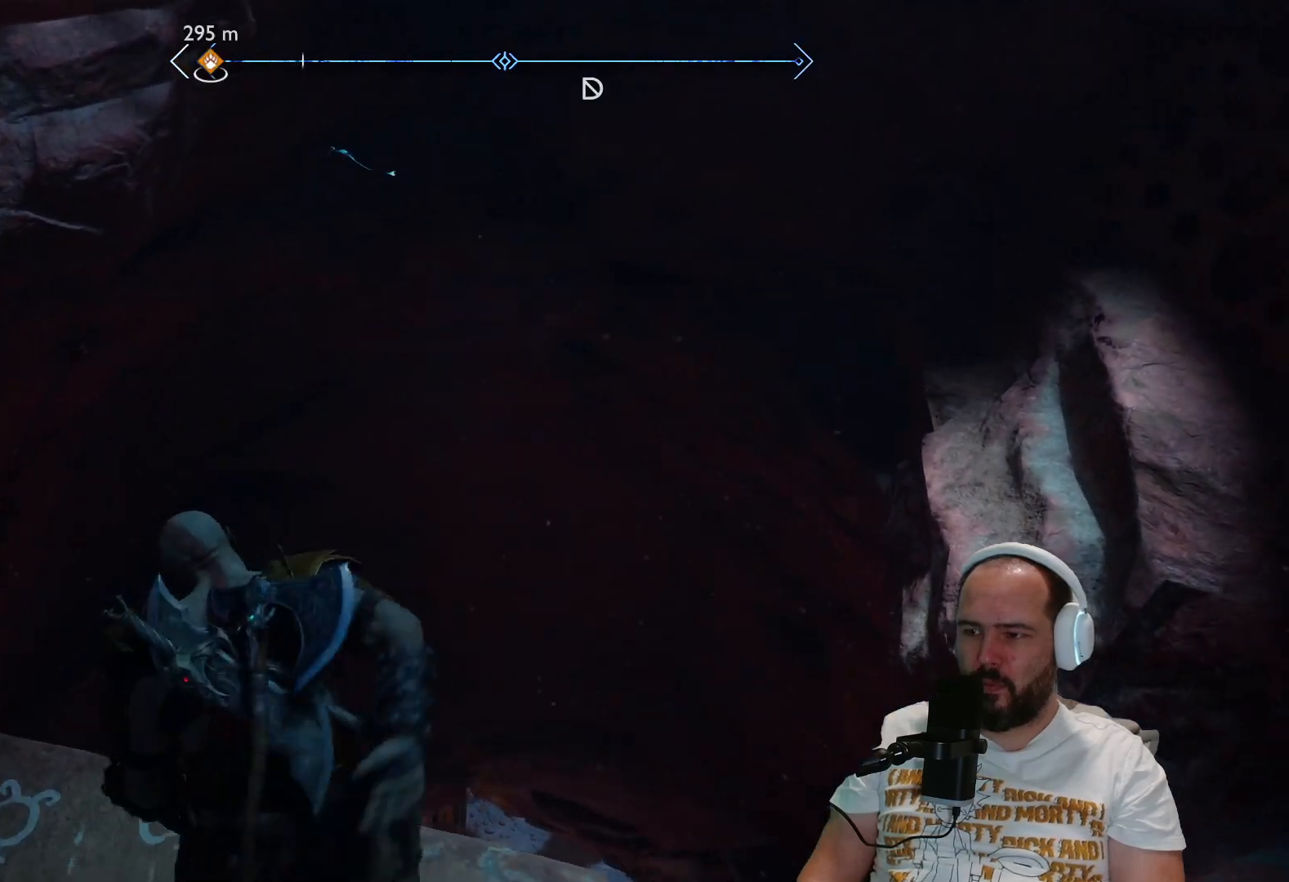
{"buttons": [], "left_stick": "center", "right_stick": "center", "events": []}
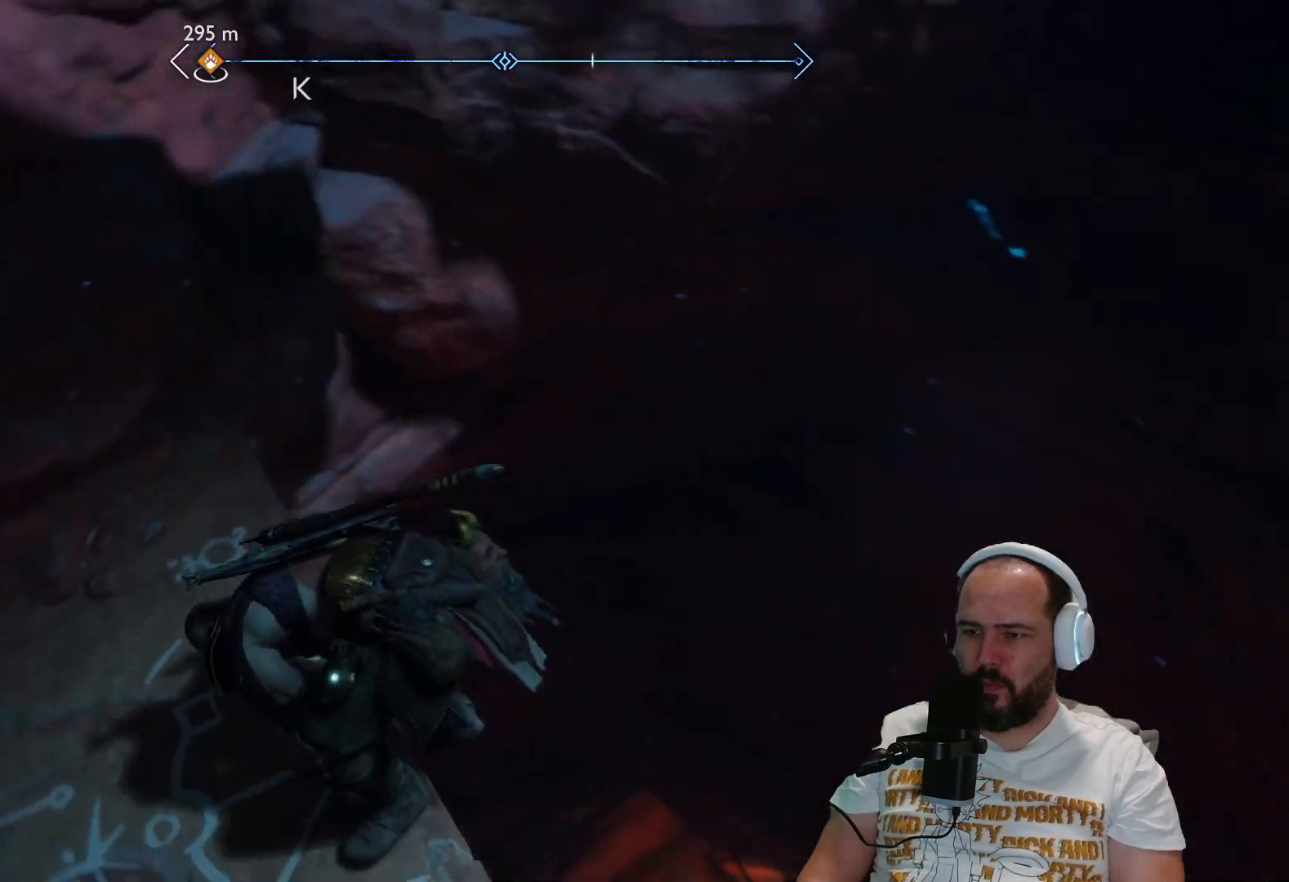
{"buttons": [], "left_stick": "center", "right_stick": "center", "events": []}
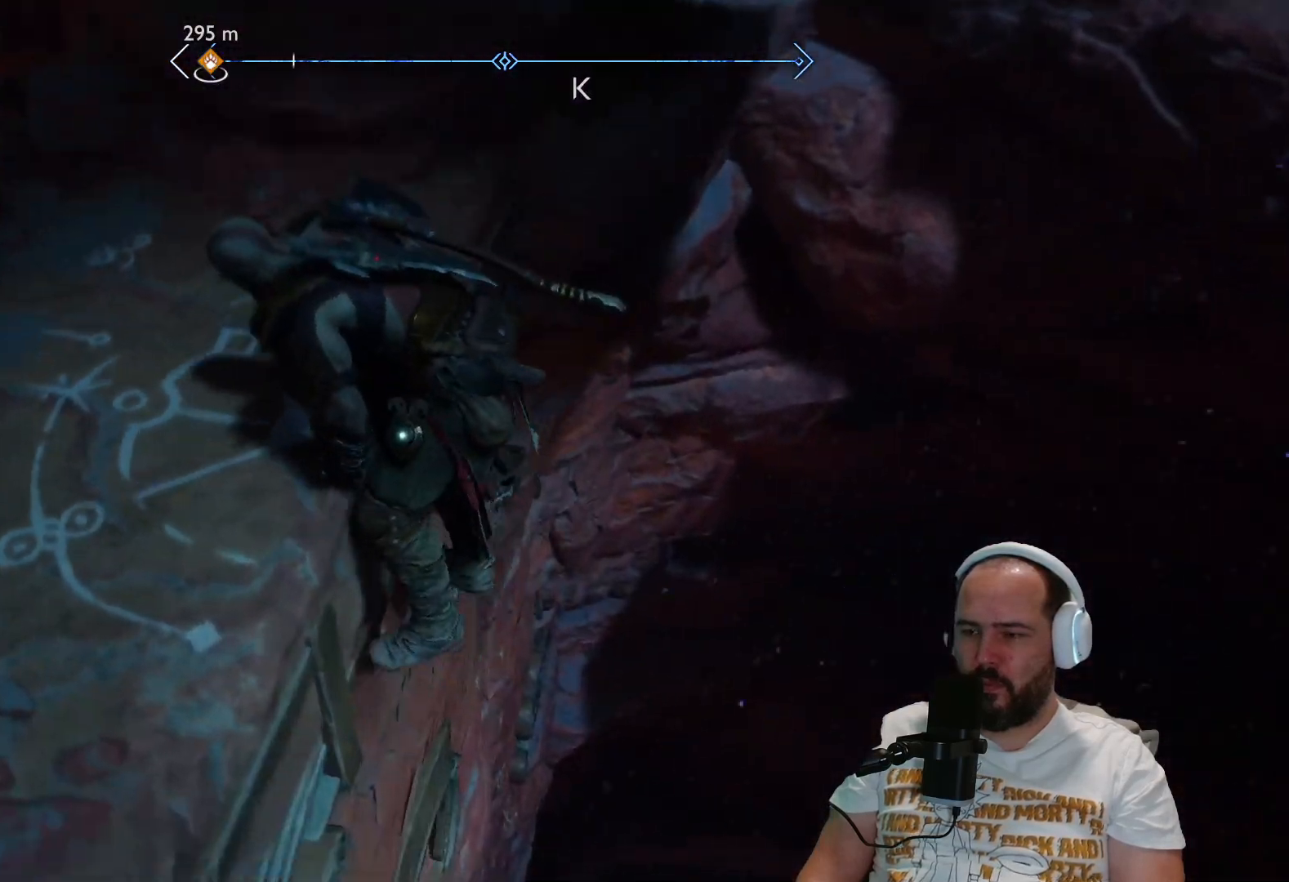
{"buttons": [], "left_stick": "down", "right_stick": "center", "events": [[417, "left_stick", "down"]]}
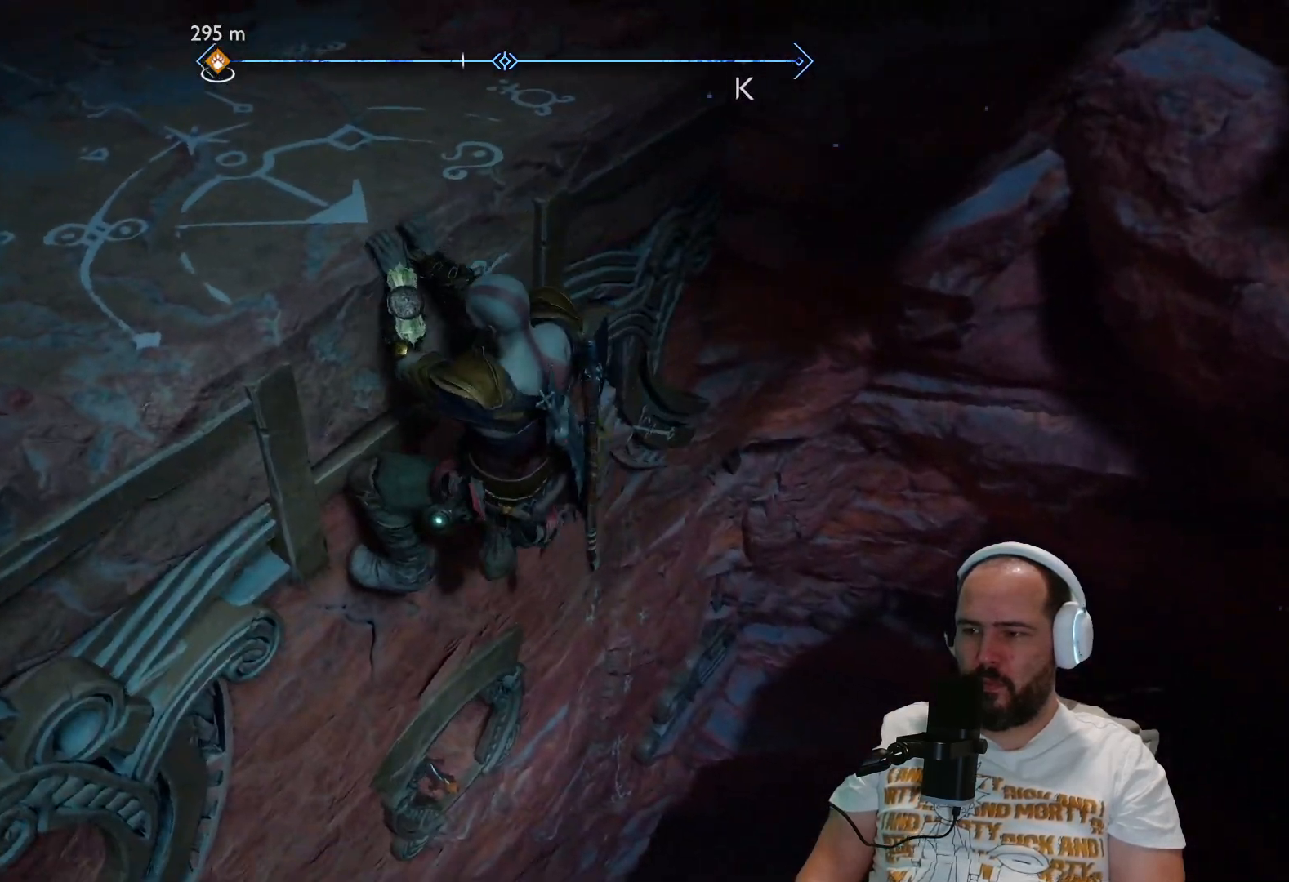
{"buttons": [], "left_stick": "down", "right_stick": "down", "events": [[250, "right_stick", "down"]]}
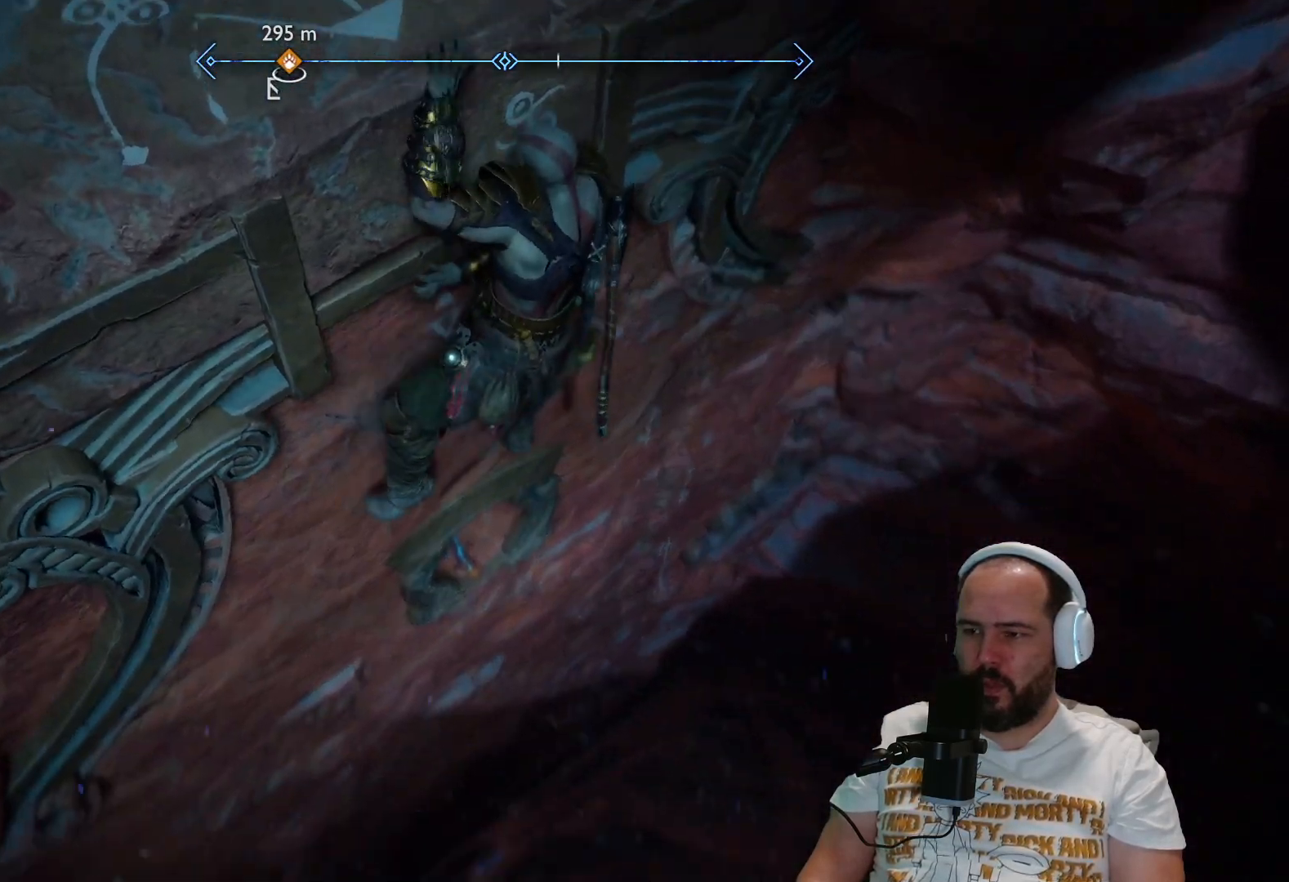
{"buttons": [], "left_stick": "down", "right_stick": "center", "events": [[433, "right_stick", "center"]]}
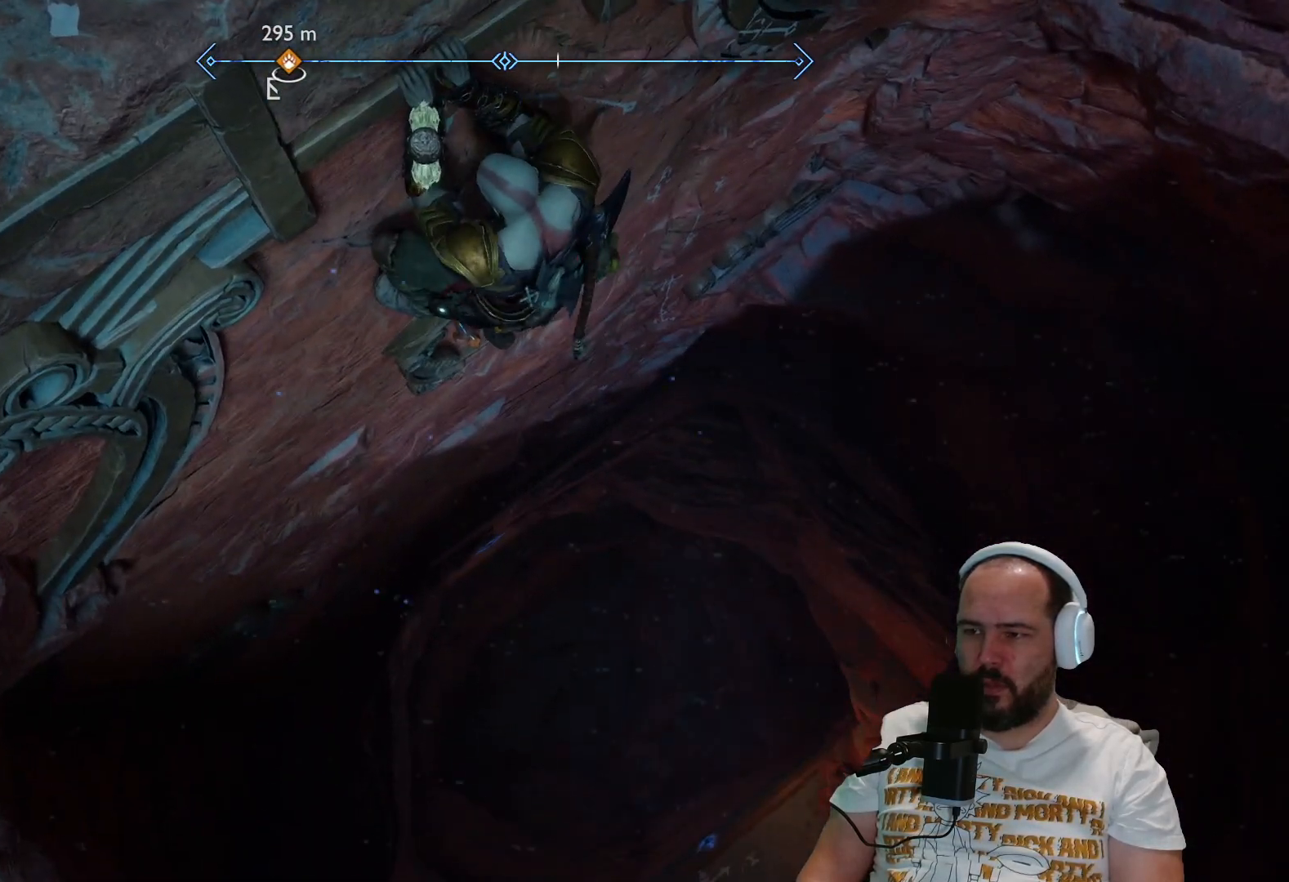
{"buttons": [], "left_stick": "down", "right_stick": "center", "events": []}
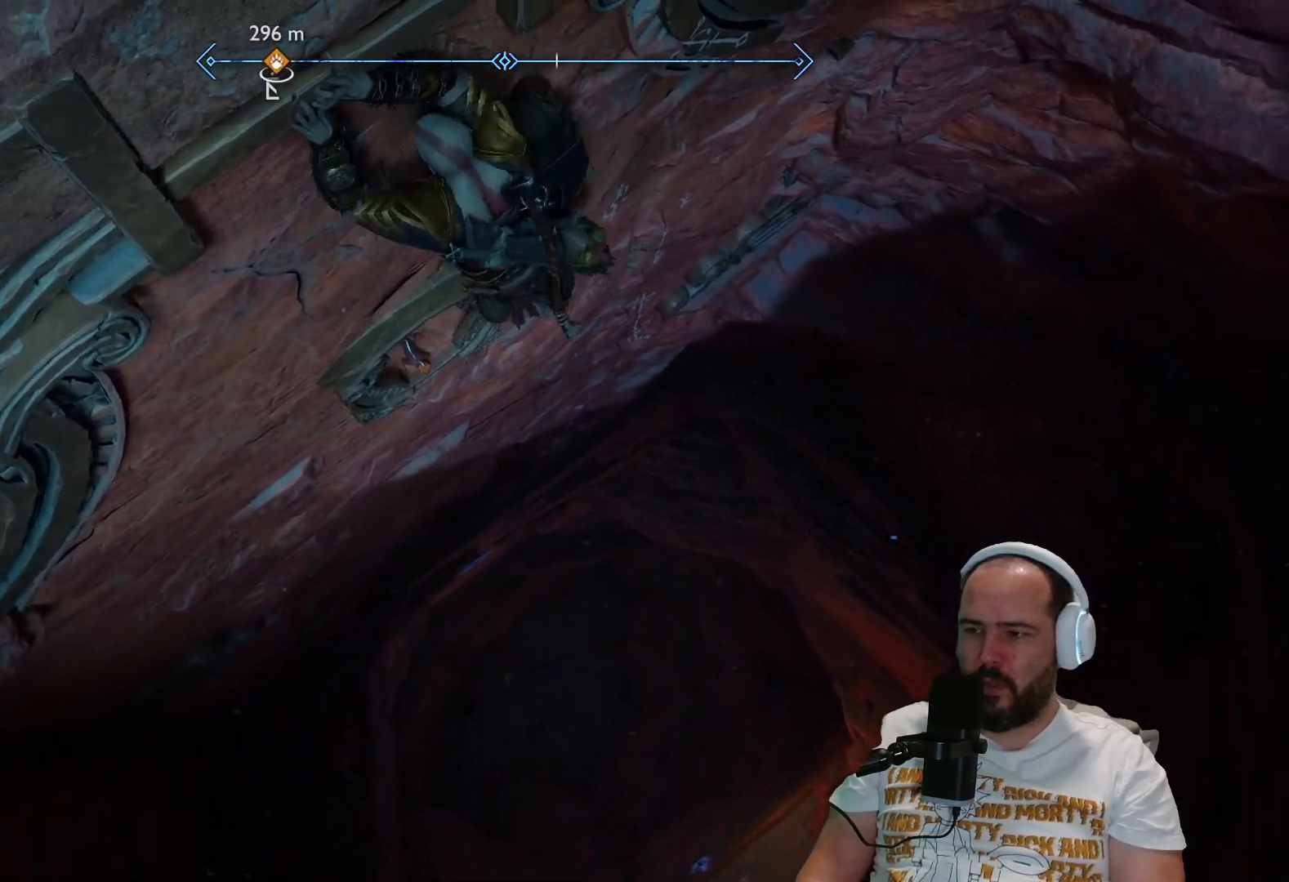
{"buttons": [], "left_stick": "down", "right_stick": "center", "events": []}
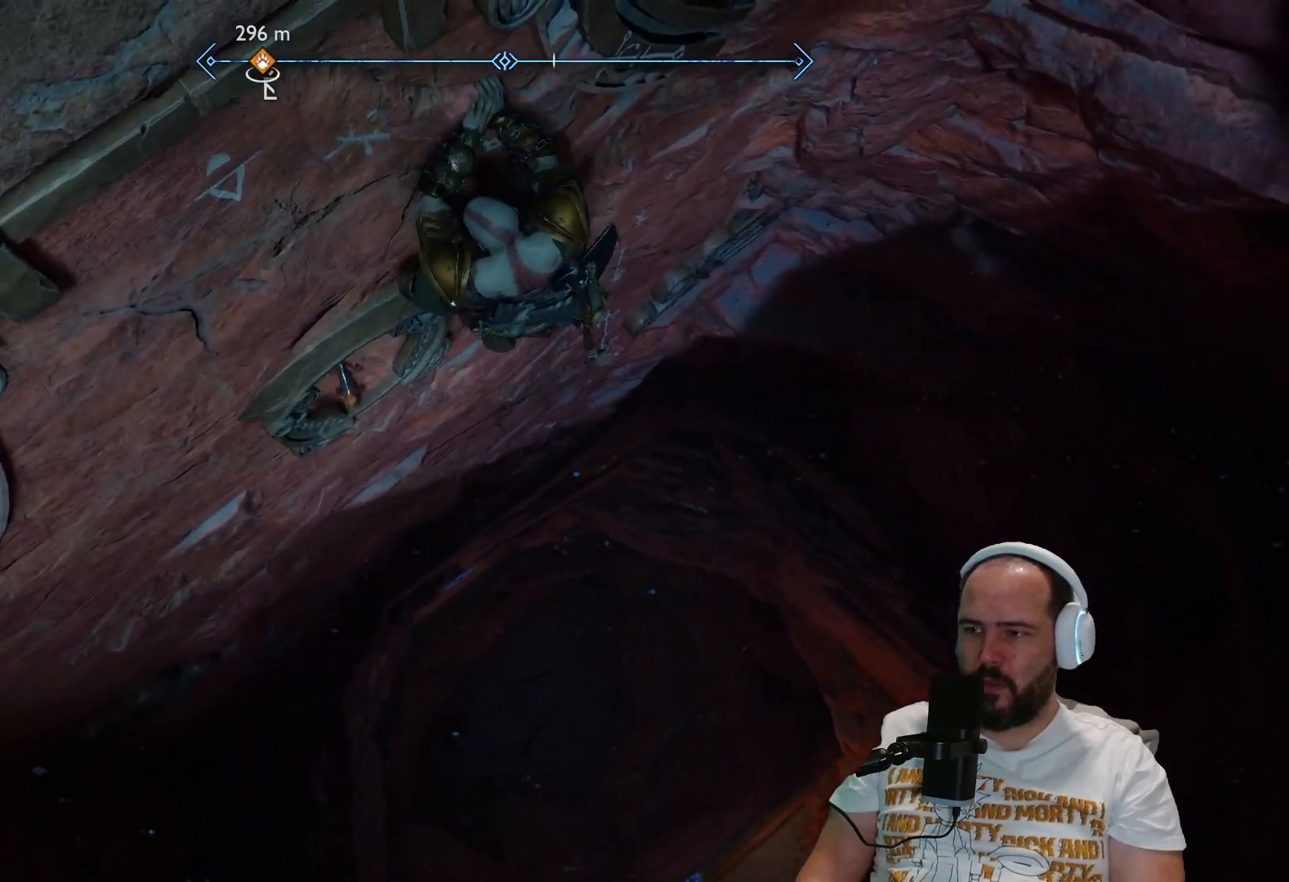
{"buttons": [], "left_stick": "down", "right_stick": "center", "events": []}
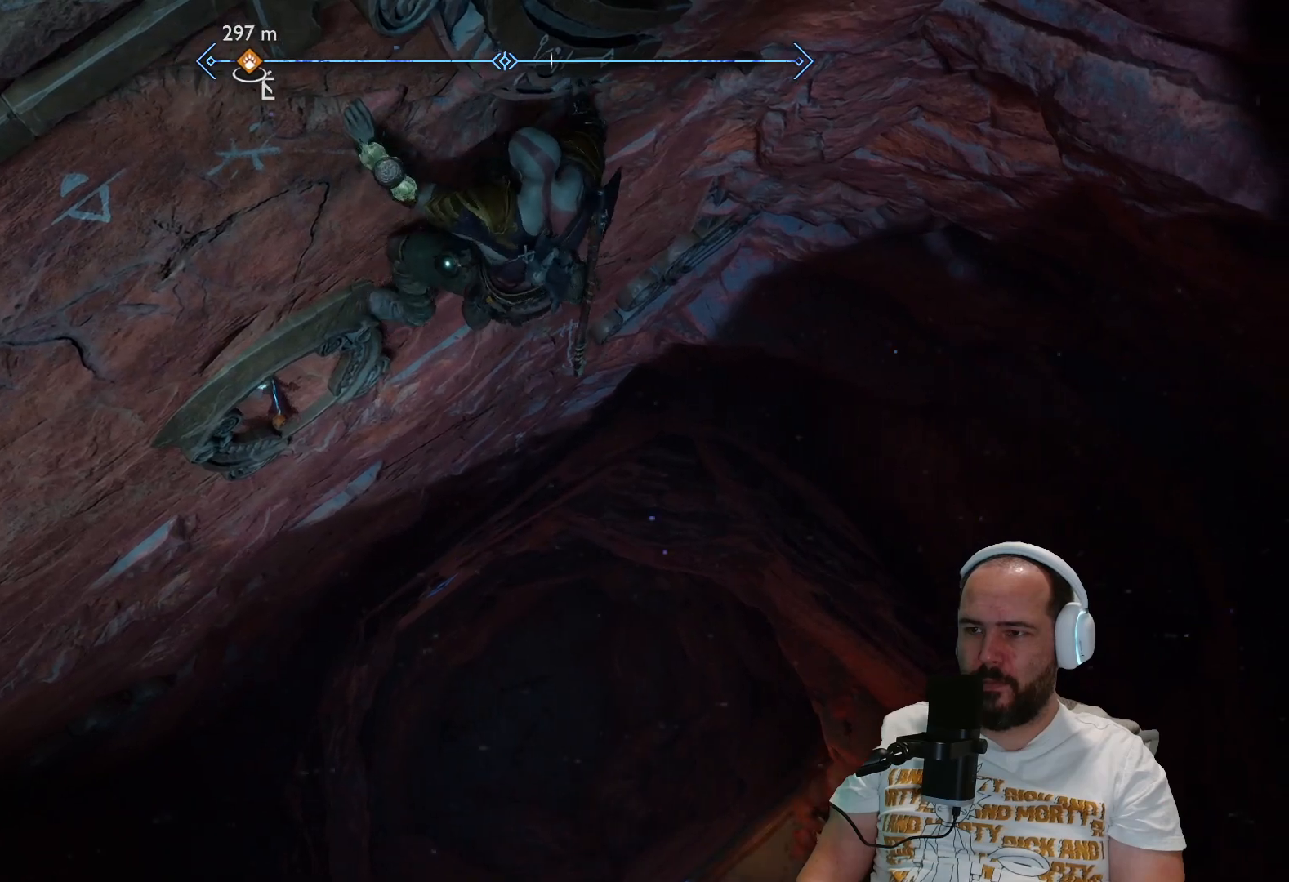
{"buttons": [], "left_stick": "down", "right_stick": "center", "events": []}
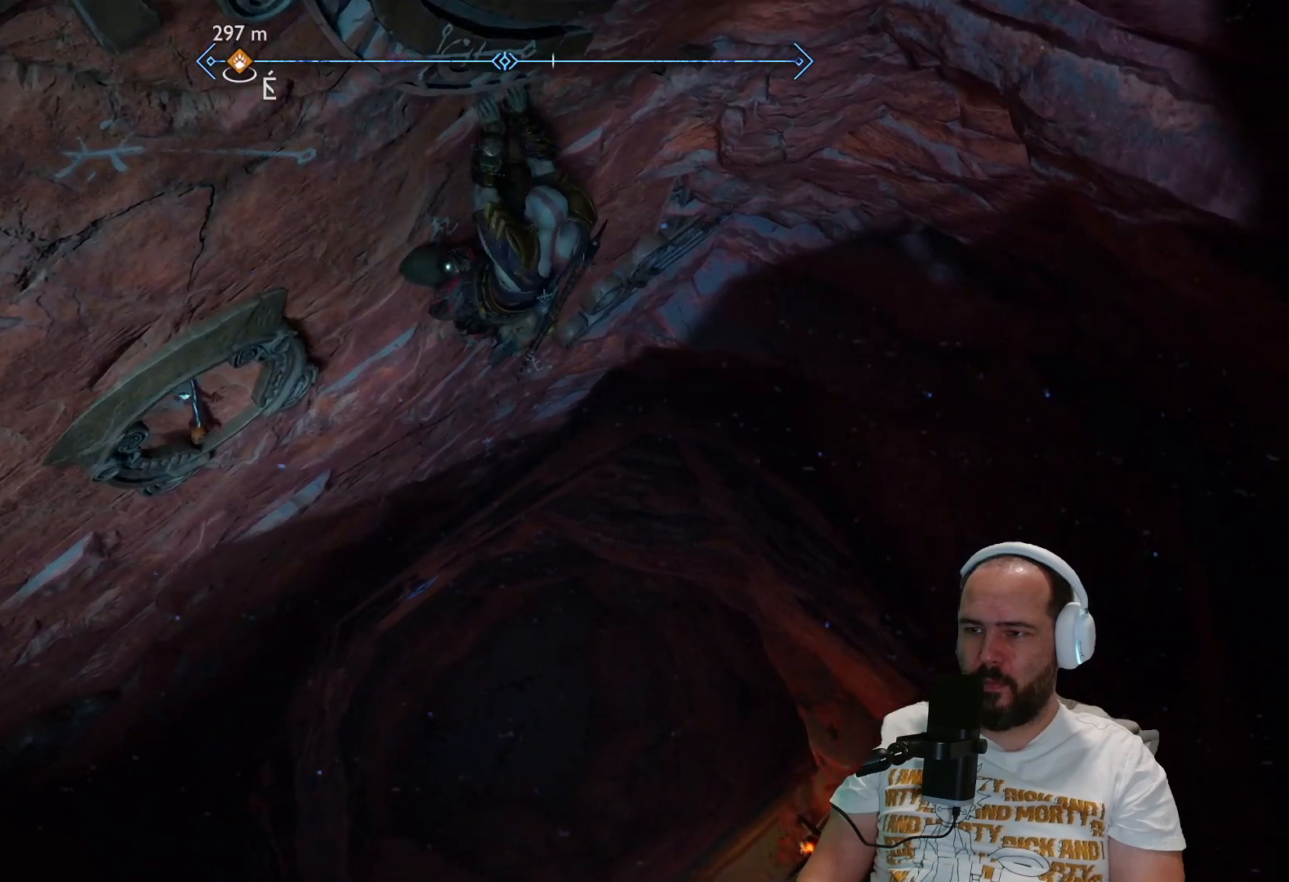
{"buttons": [], "left_stick": "down", "right_stick": "center", "events": []}
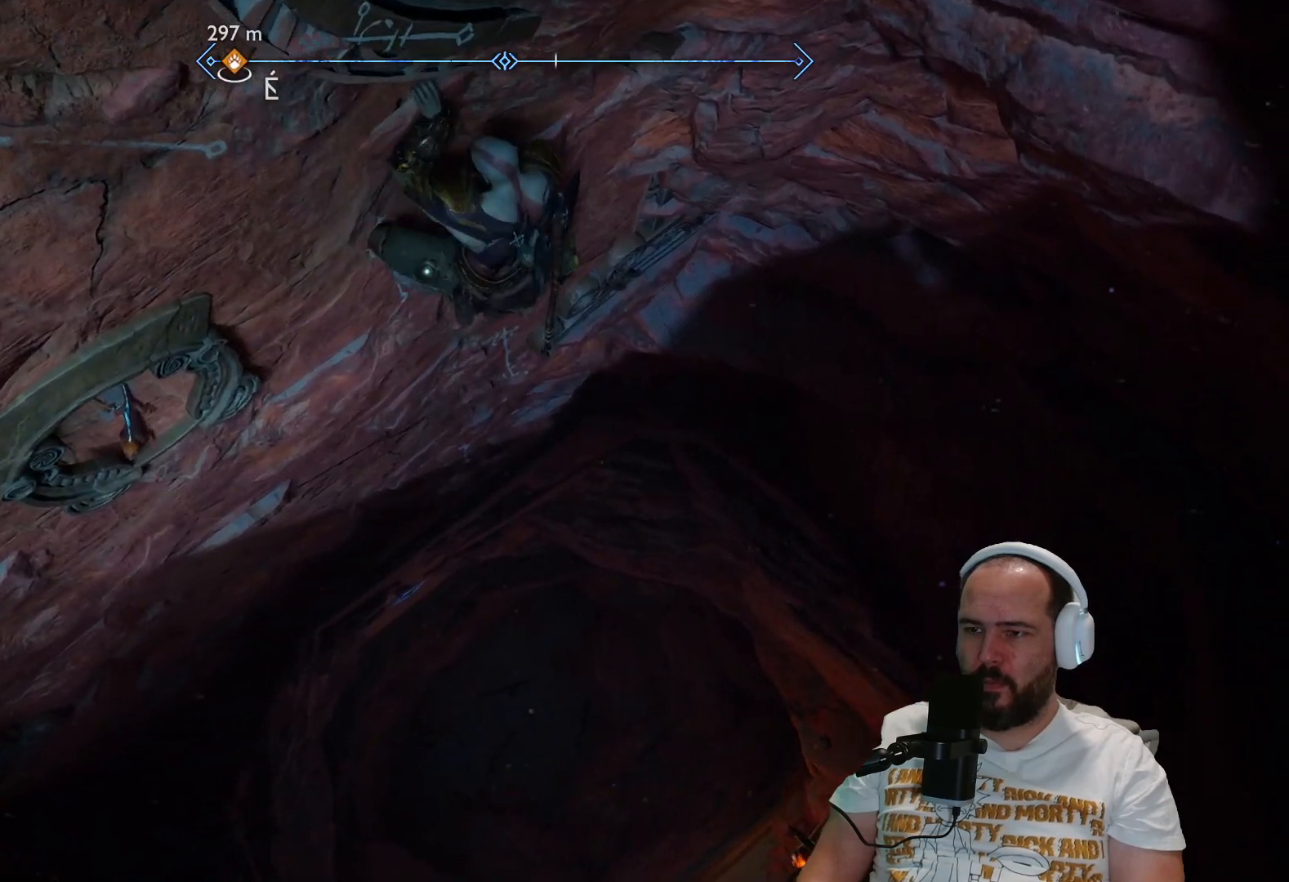
{"buttons": [], "left_stick": "down", "right_stick": "center", "events": []}